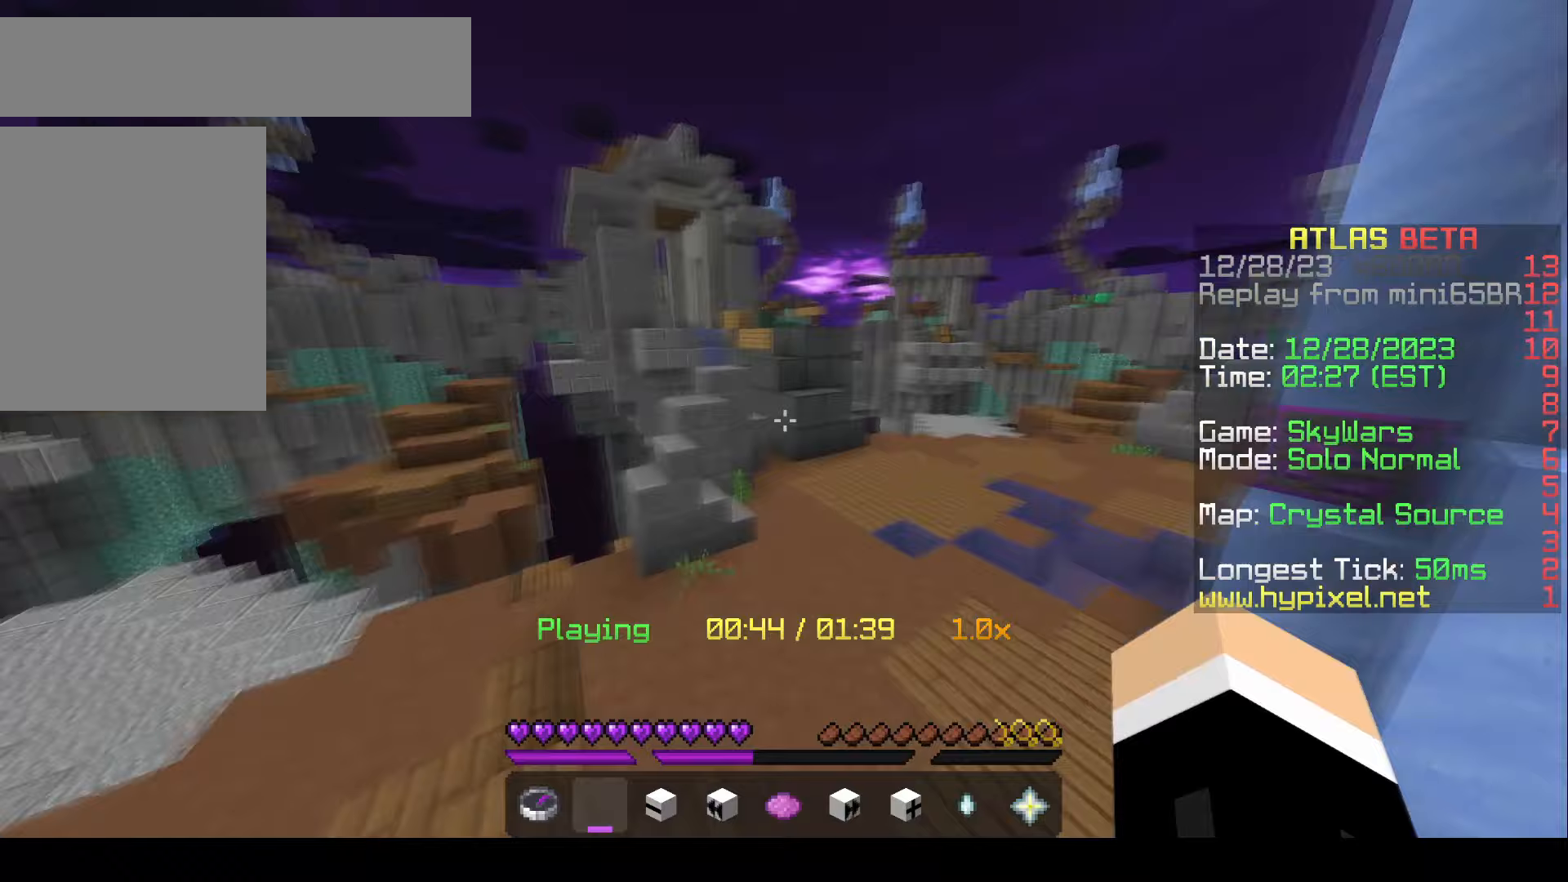
Gameplay with keyboard and mouse; each line is a JSON object with the keys and mouse buttons held at the frame after it. "events" lists presses ("down") and releases ("up") of "a", "d", "s", "w", "mouse_left" and "mouse_right" between this image and that frame as [ms after this image, input, new state], when the widget could be followed in between. "mouse_left", "mouse_right" = the "left", "right" buttons of the "mouse" list. No other keys are recorded. Fast repeated clicks can show as one long hold. Mouse movement is not recorded.
{"keys": ["w"], "mouse": [], "events": [[50, "s", "down"], [133, "a", "down"], [183, "s", "up"], [350, "w", "down"], [450, "a", "up"]]}
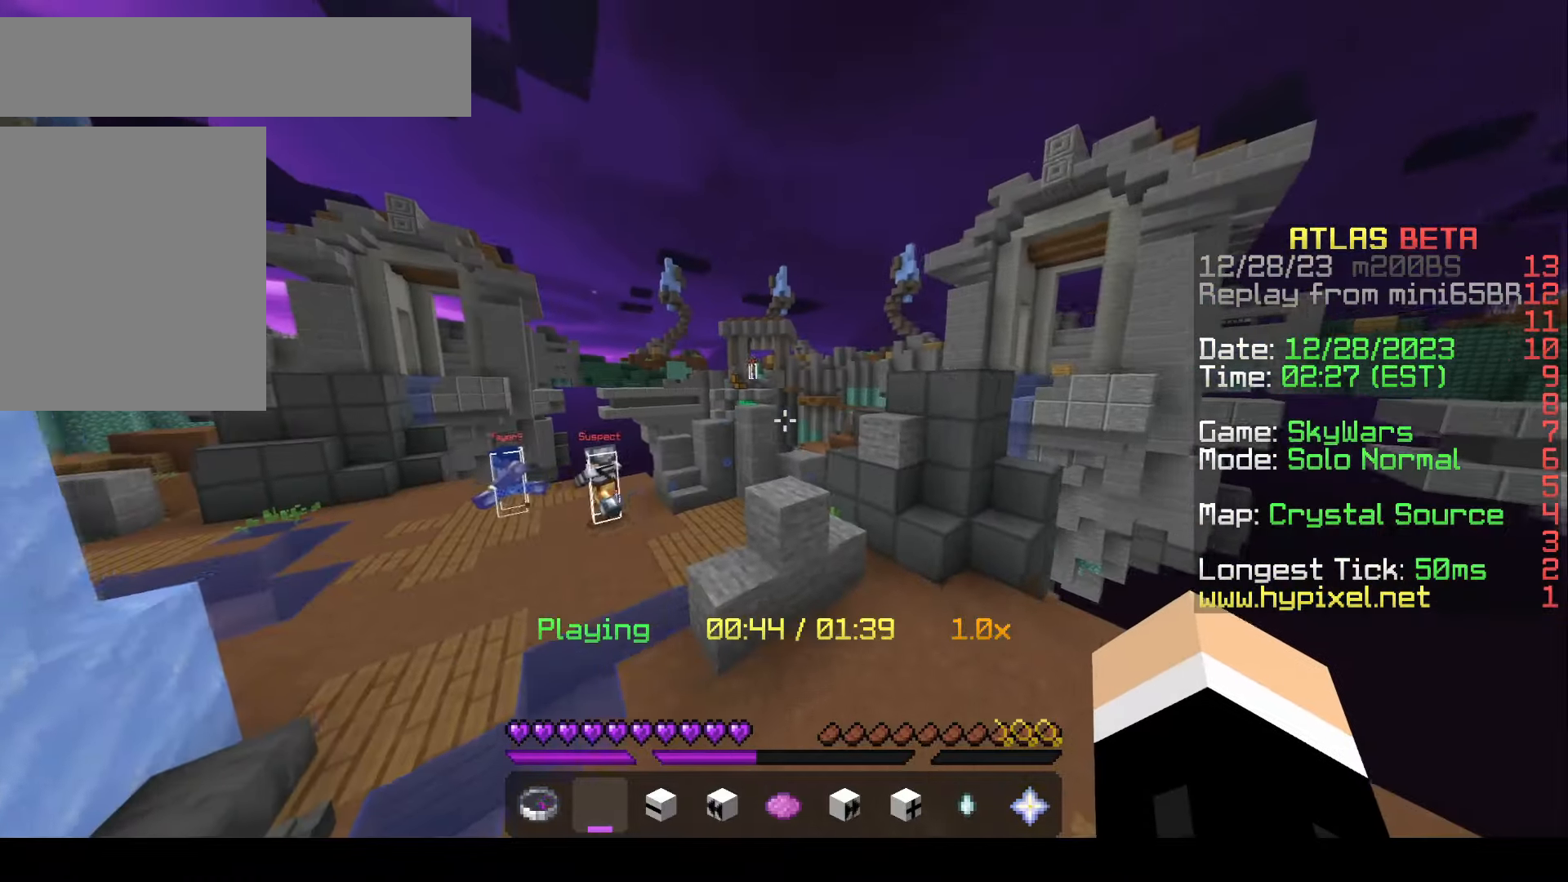
{"keys": ["w"], "mouse": [], "events": [[200, "w", "up"], [450, "w", "down"]]}
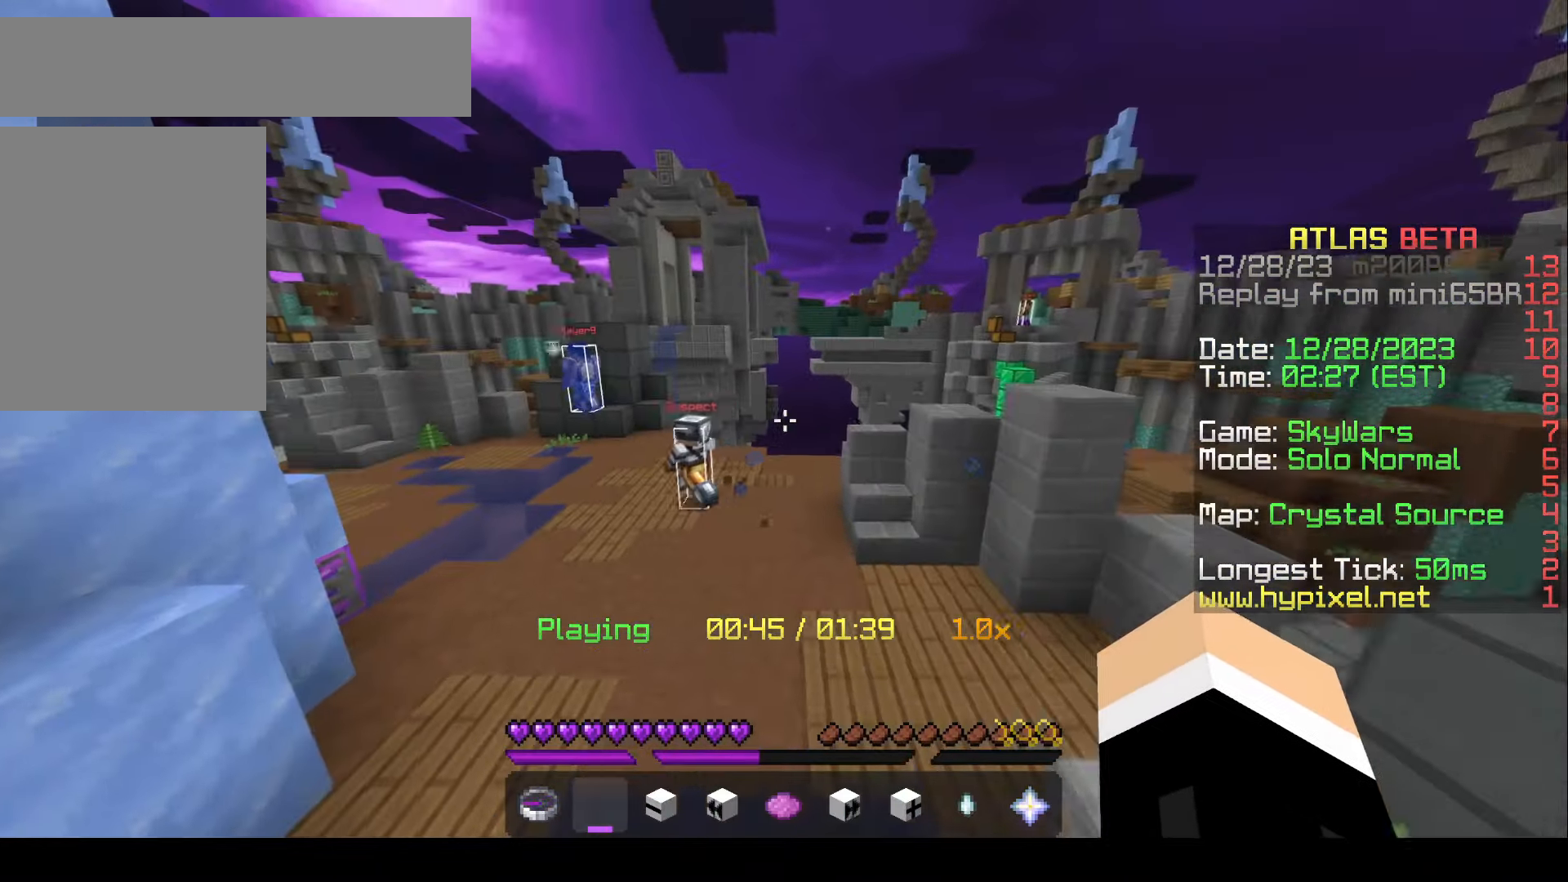
{"keys": [], "mouse": [], "events": [[417, "w", "up"]]}
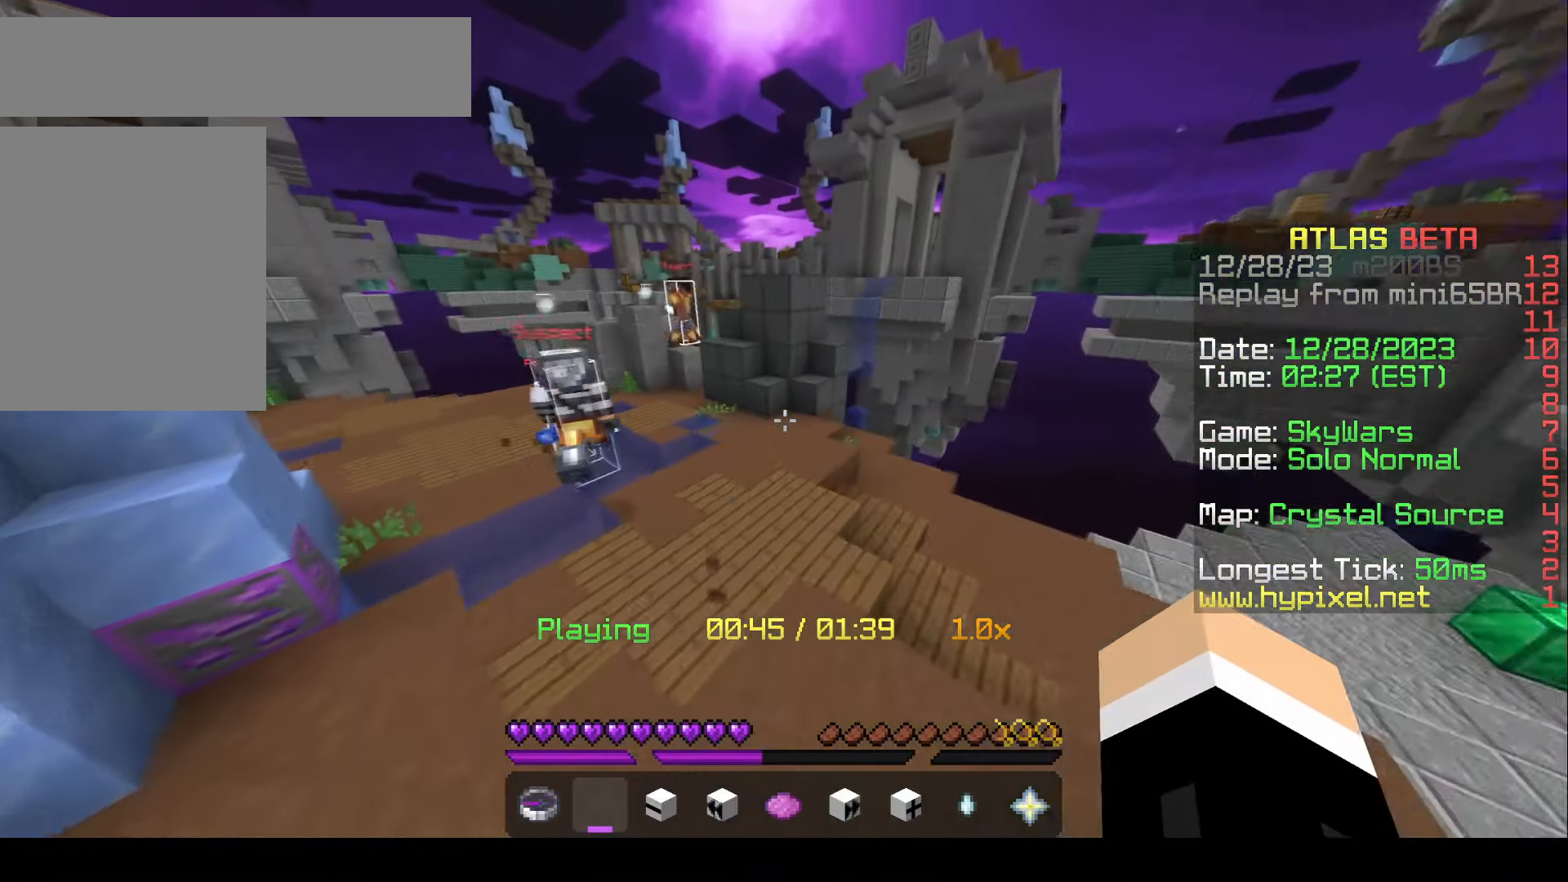
{"keys": [], "mouse": [], "events": []}
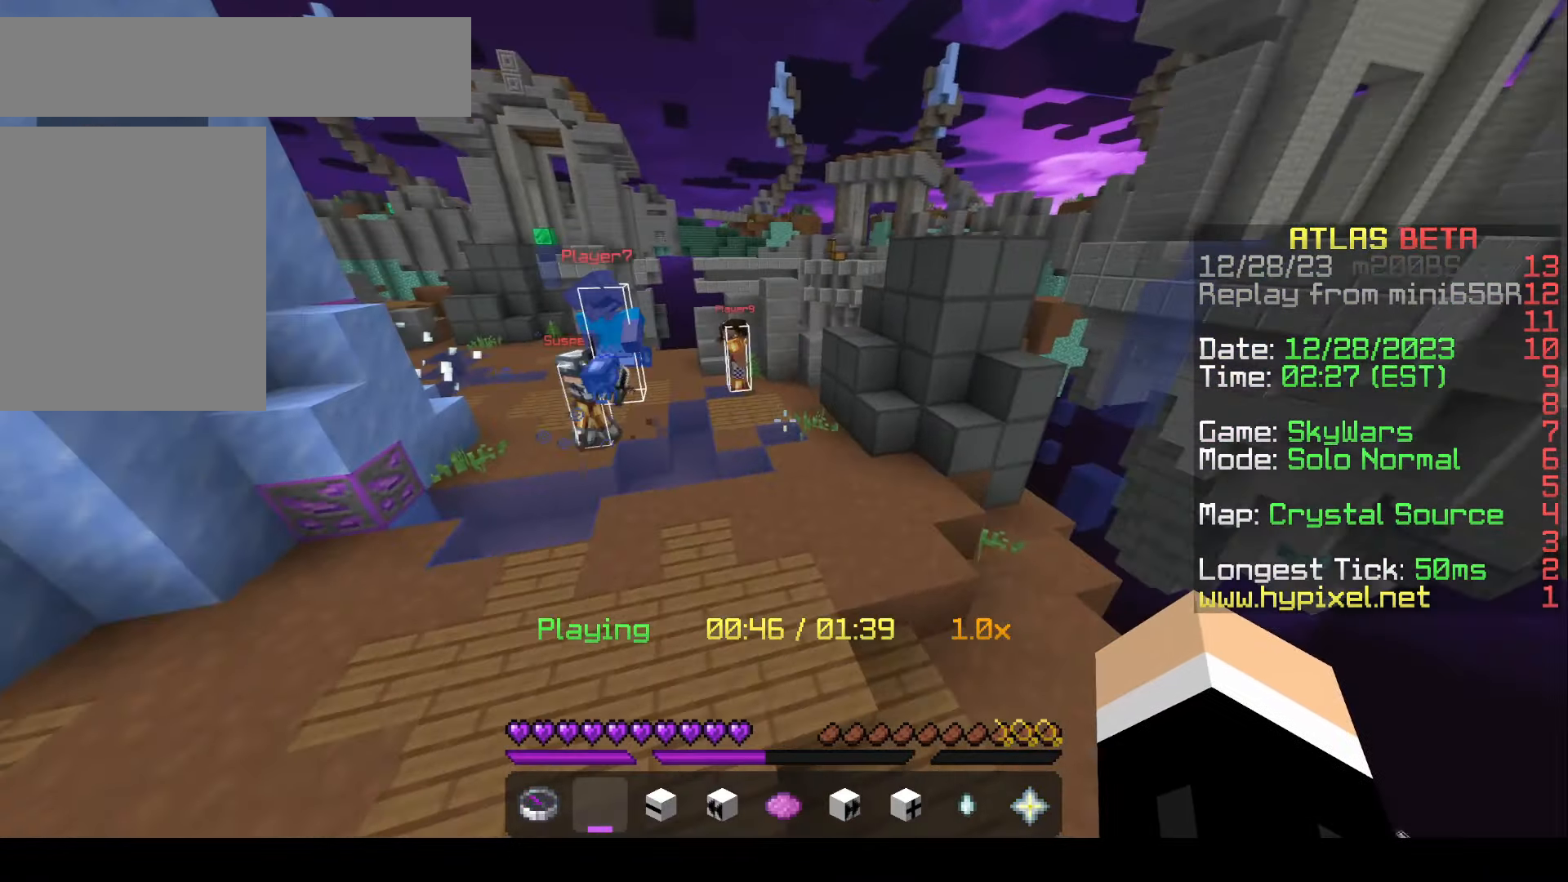
{"keys": ["a"], "mouse": [], "events": [[133, "a", "down"], [133, "w", "down"], [217, "w", "up"]]}
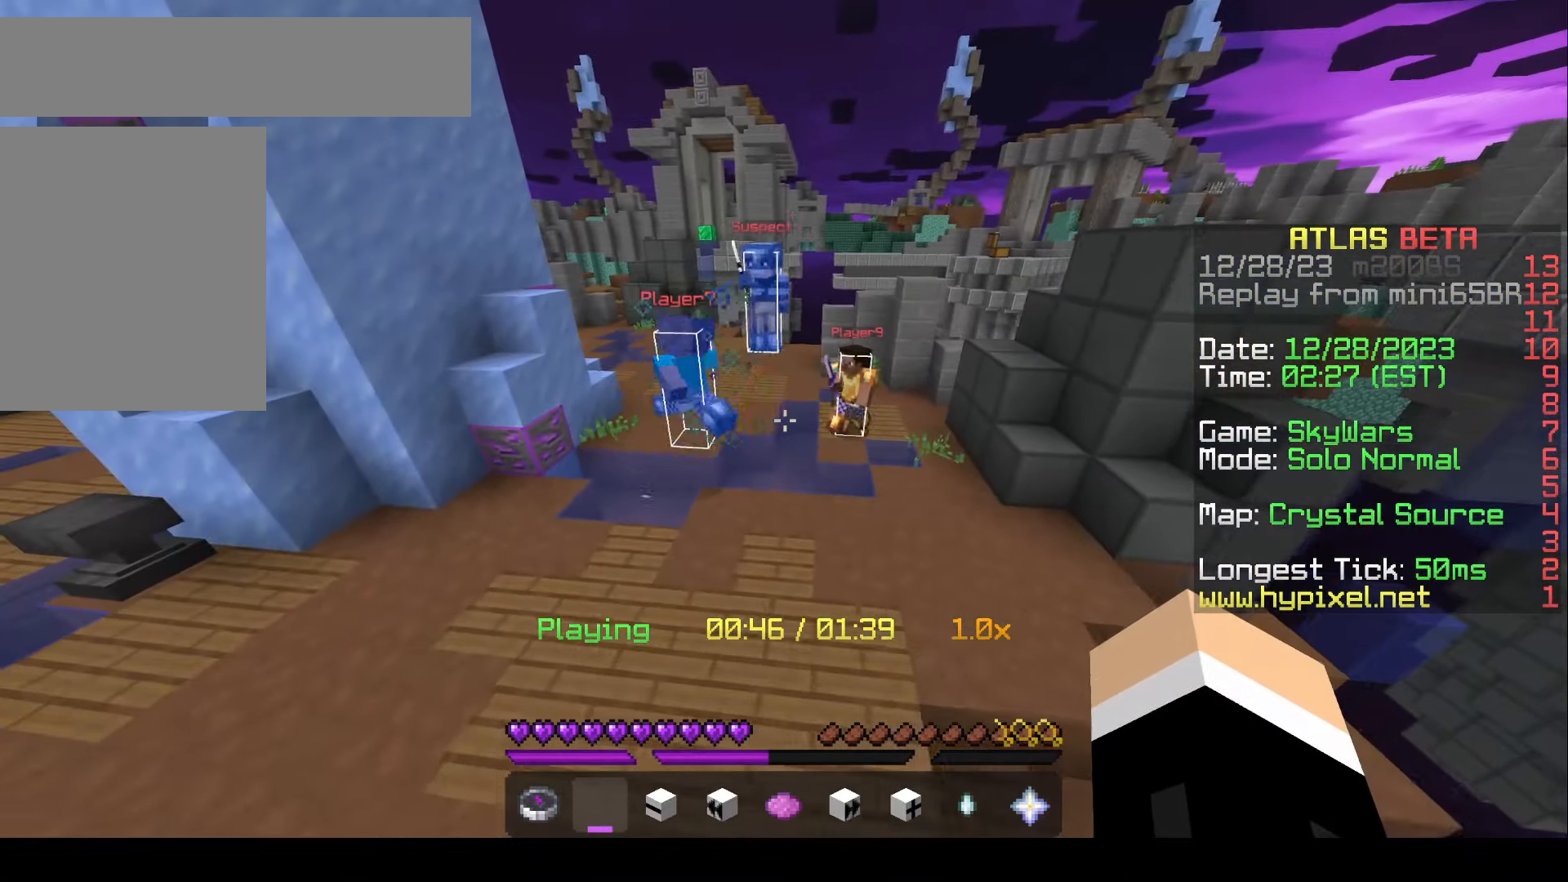
{"keys": [], "mouse": [], "events": [[50, "a", "up"]]}
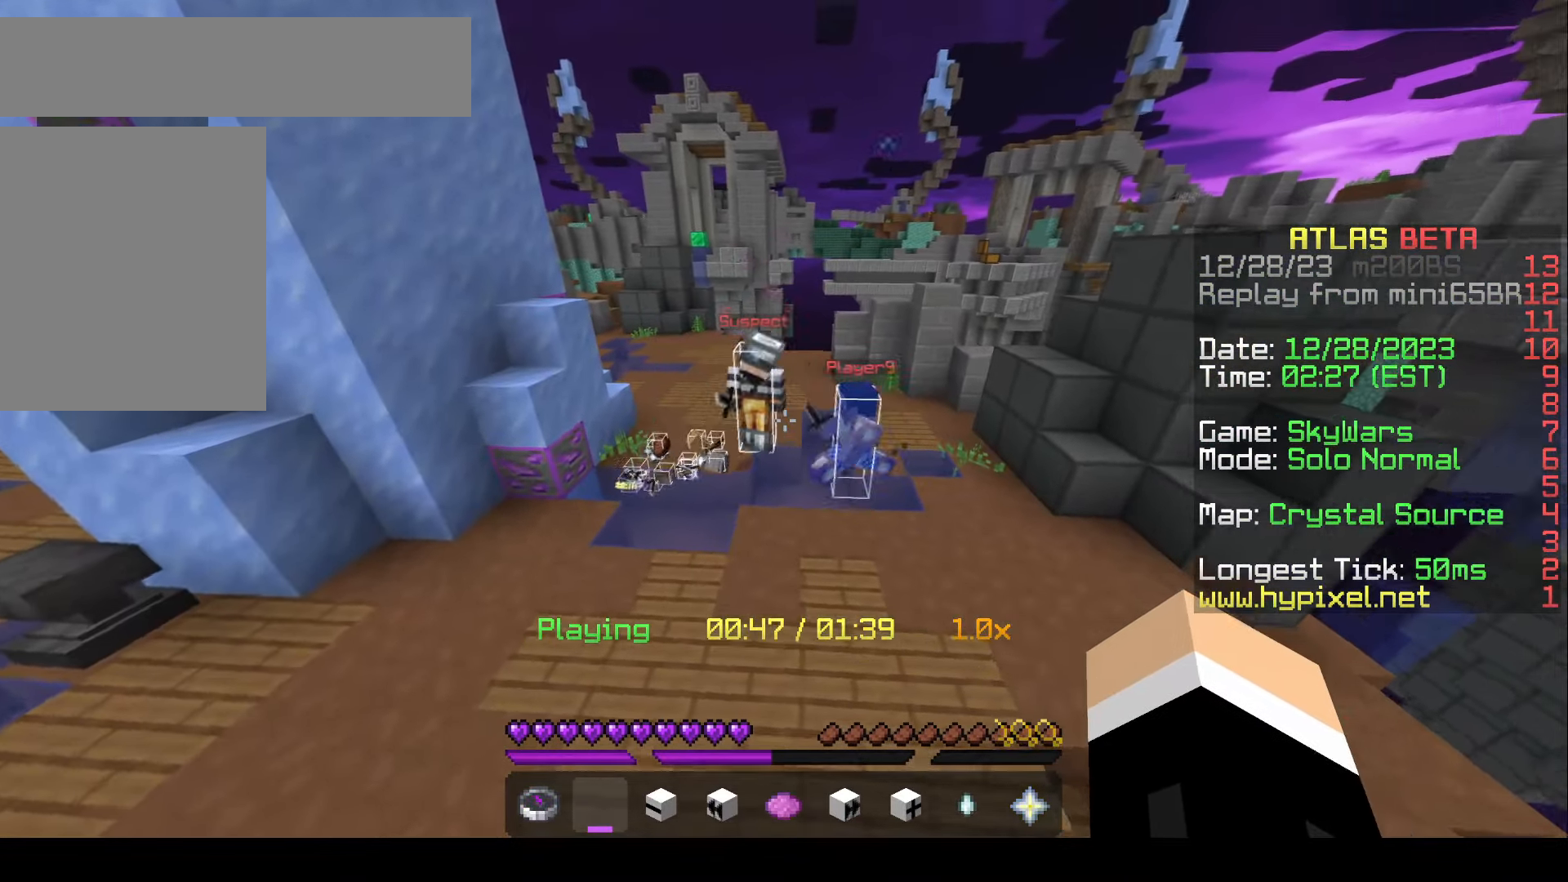
{"keys": [], "mouse": [], "events": []}
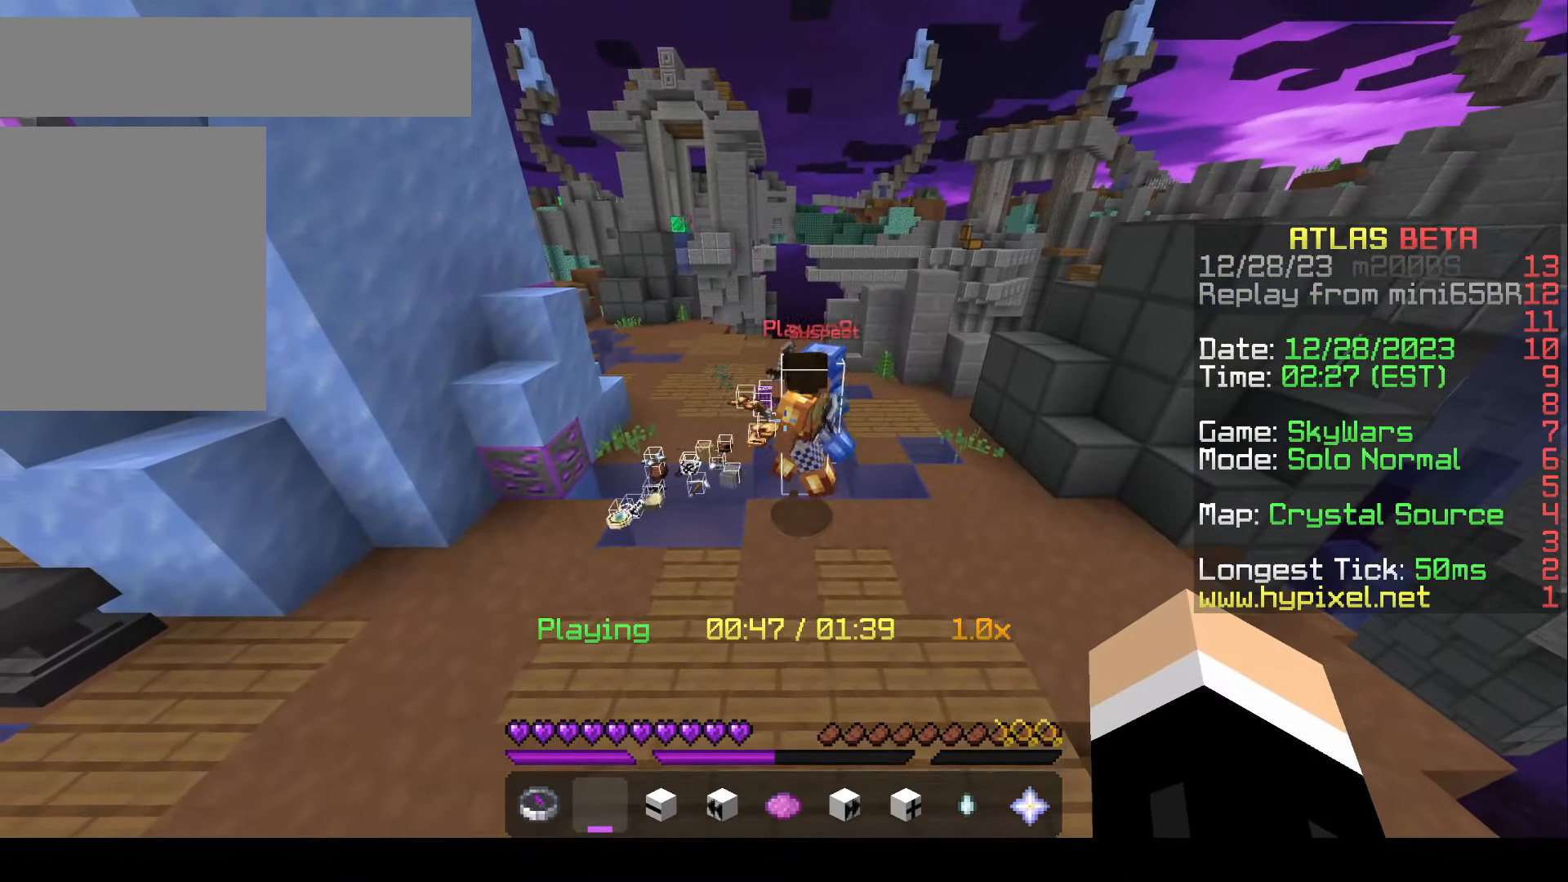
{"keys": [], "mouse": [], "events": []}
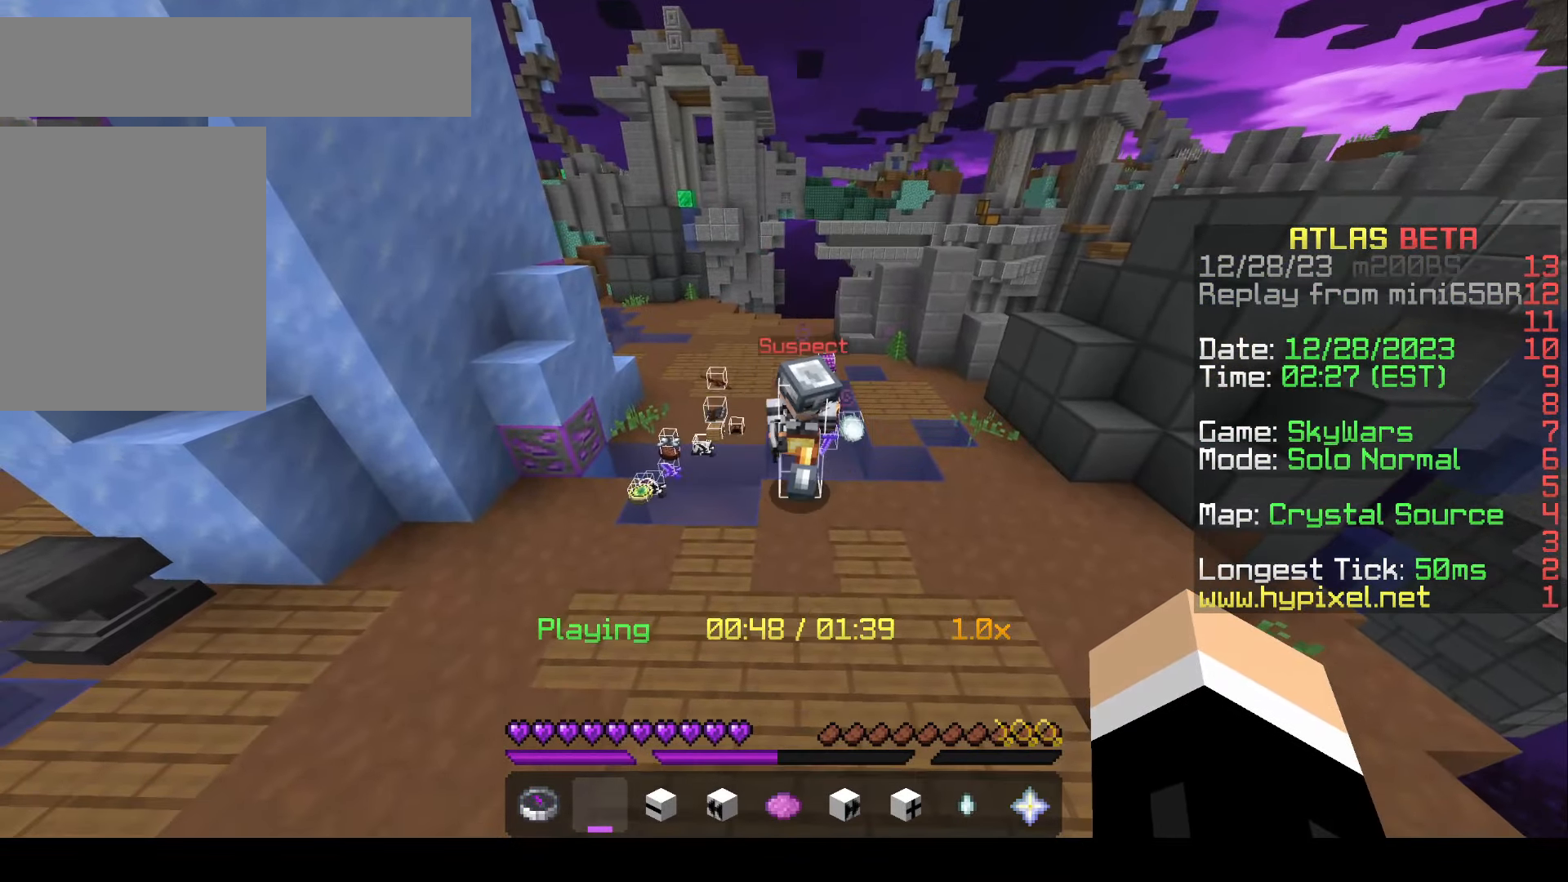
{"keys": ["w"], "mouse": [], "events": [[183, "a", "down"], [233, "w", "down"], [433, "a", "up"]]}
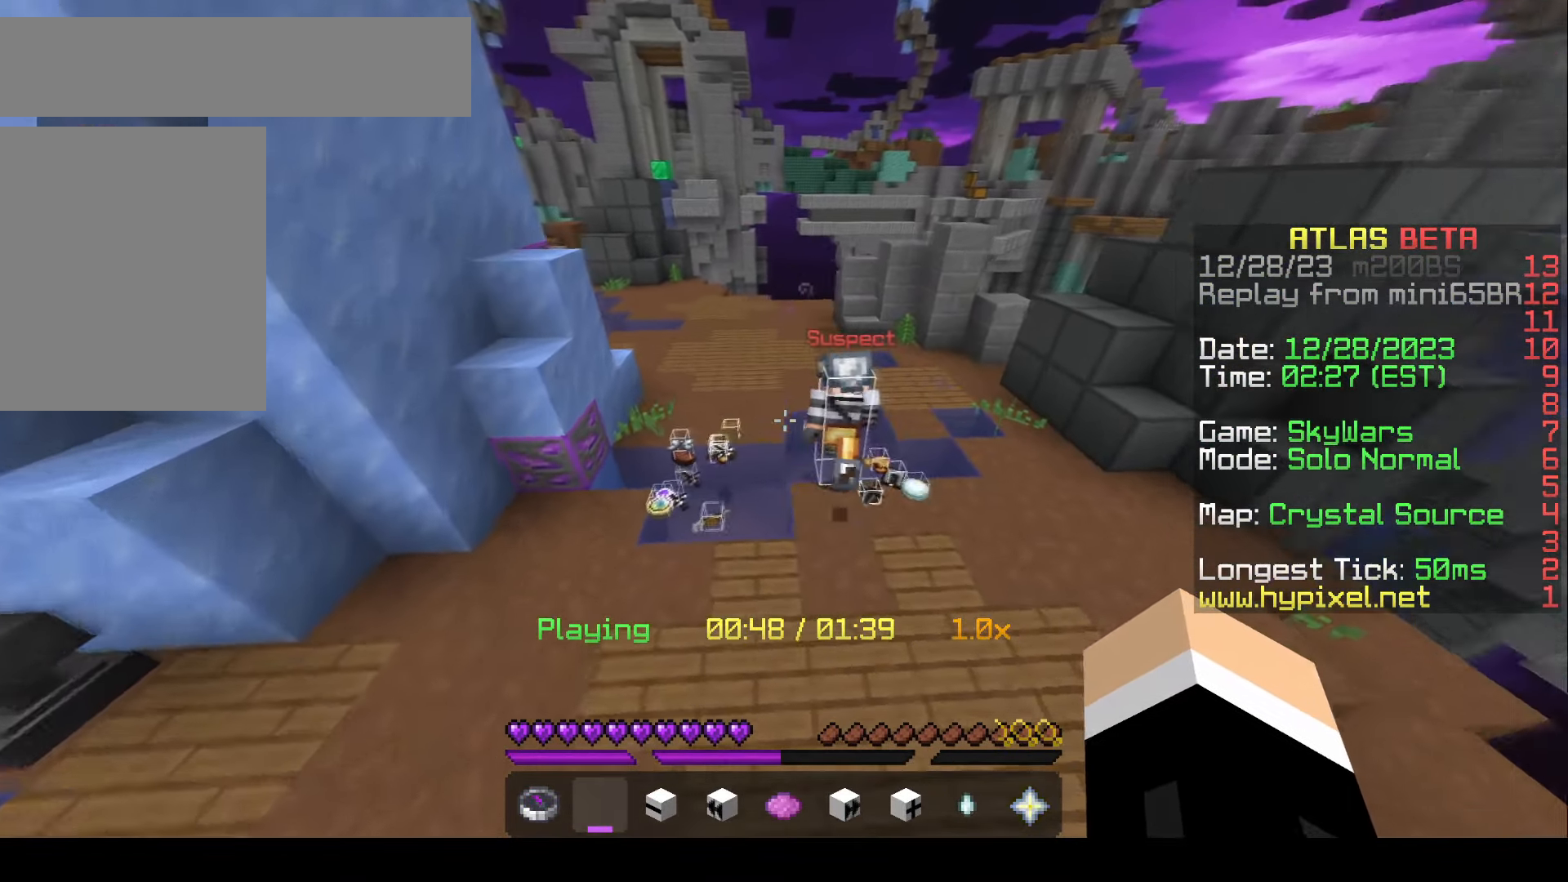
{"keys": [], "mouse": [], "events": [[133, "w", "up"]]}
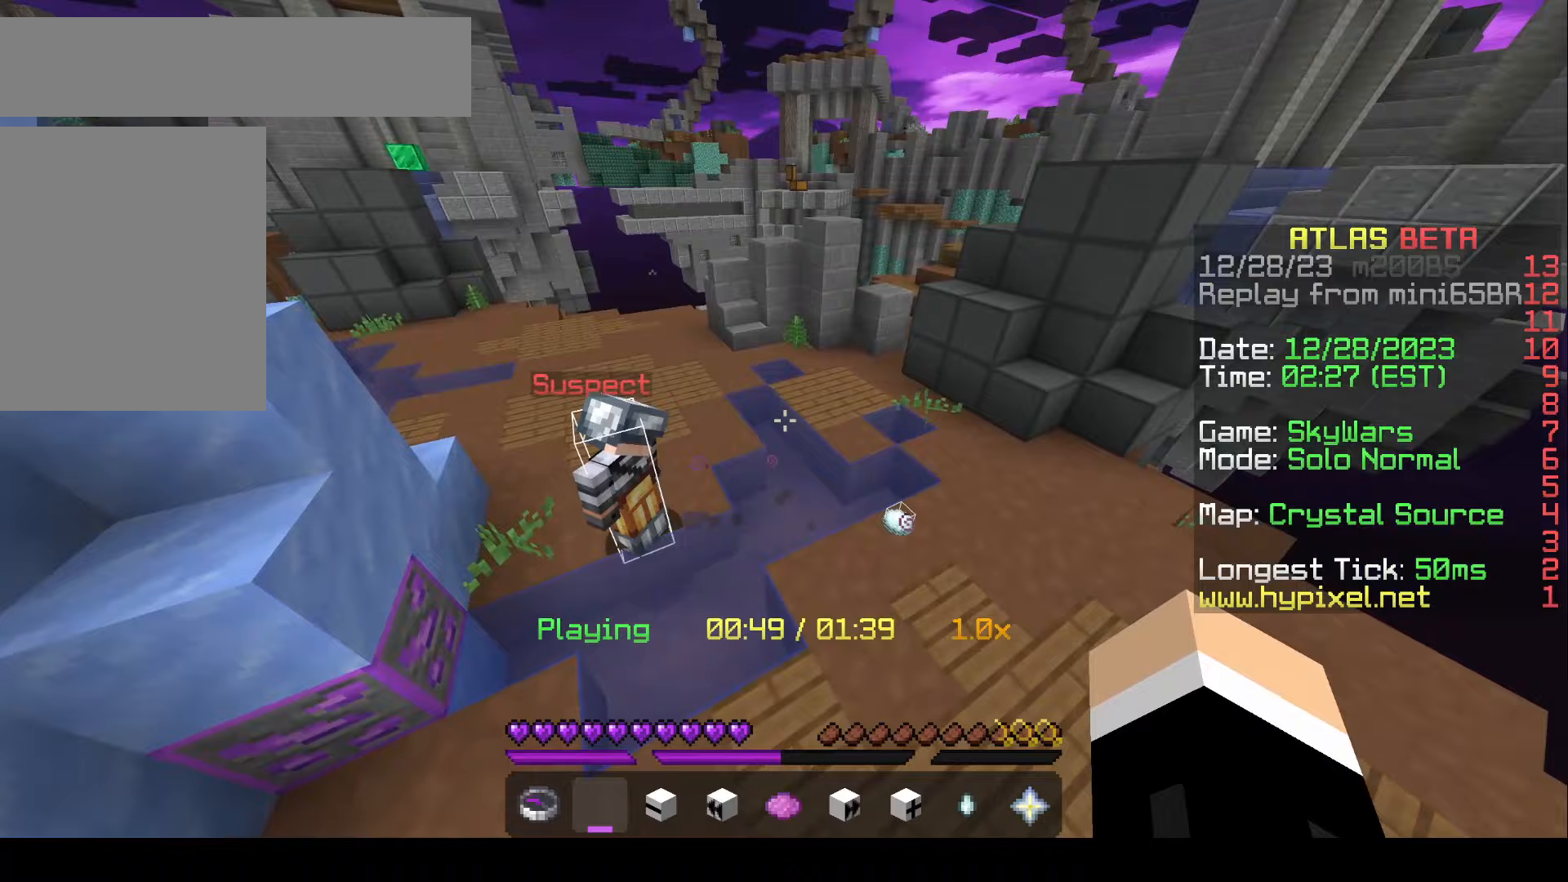
{"keys": ["w"], "mouse": [], "events": [[50, "w", "down"]]}
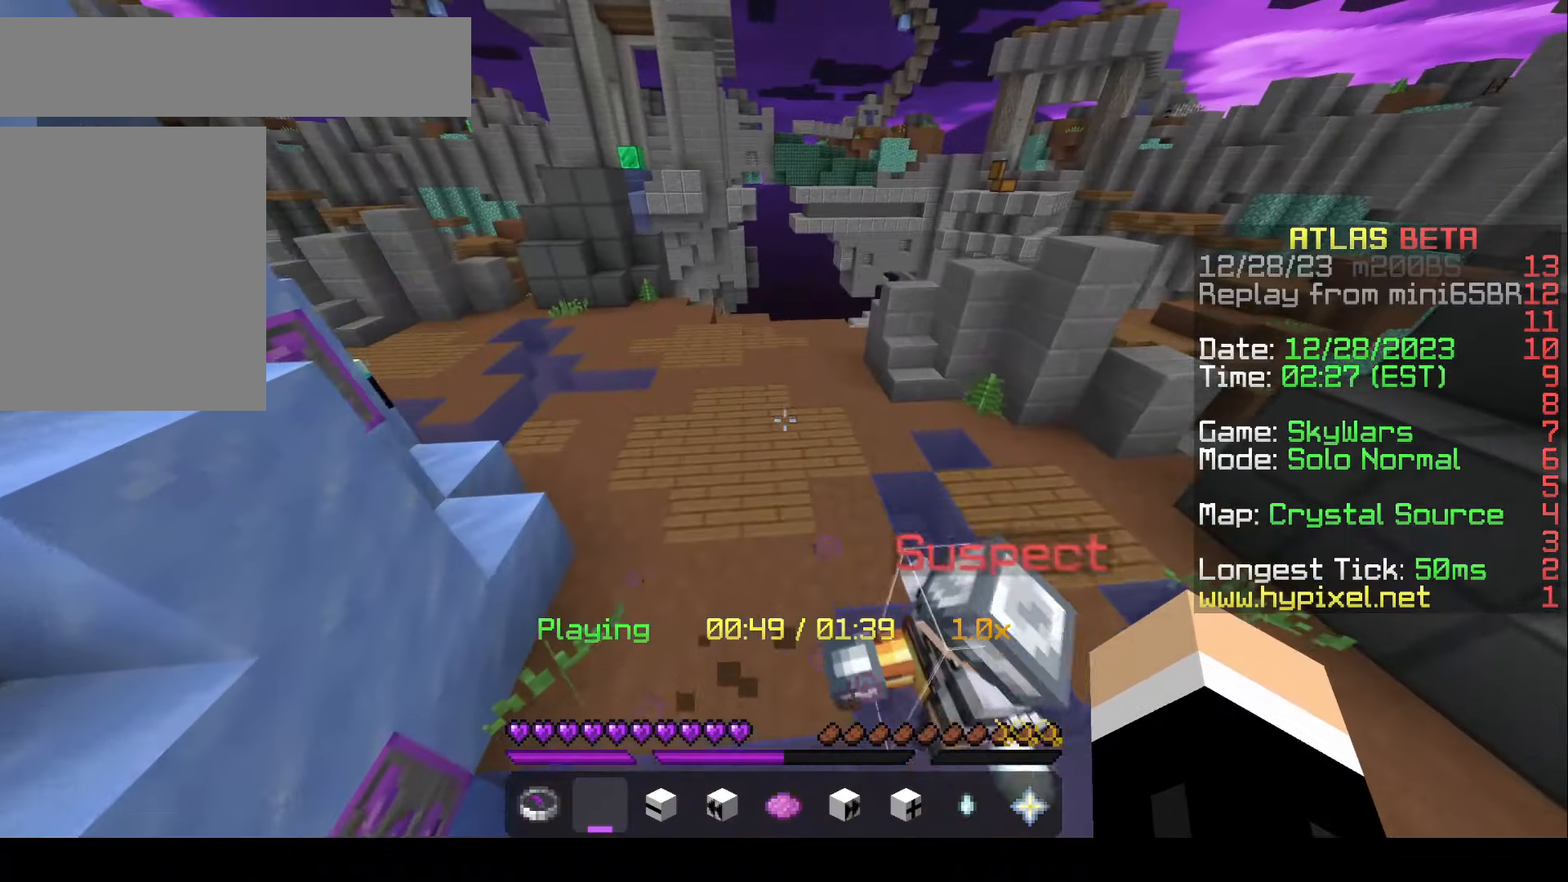
{"keys": [], "mouse": [], "events": [[67, "w", "up"], [167, "a", "down"], [267, "s", "down"], [367, "a", "up"], [467, "s", "up"]]}
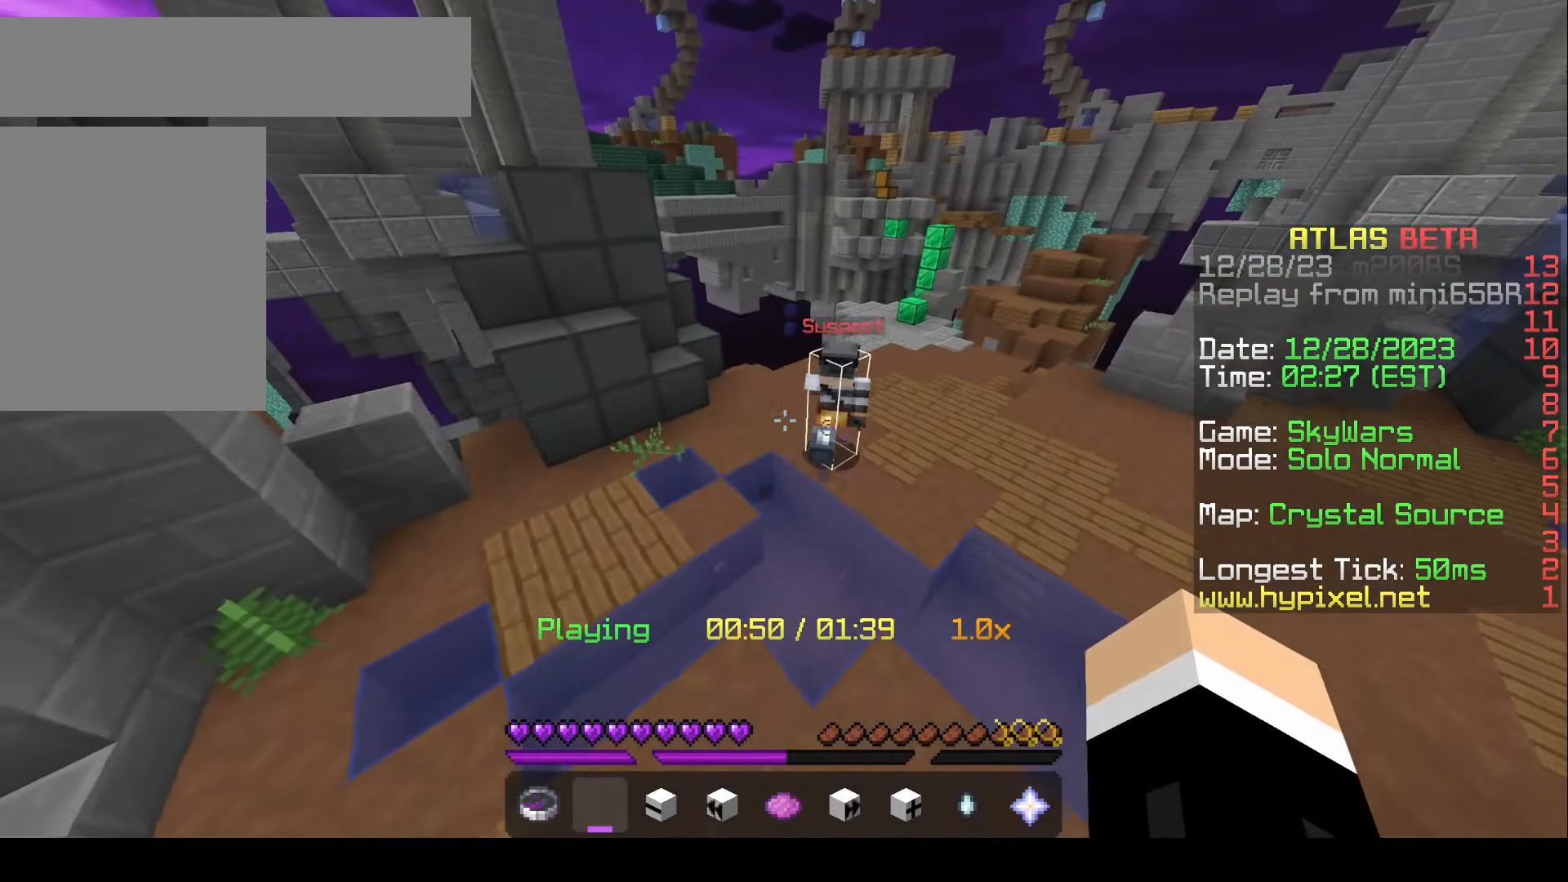
{"keys": ["w"], "mouse": [], "events": [[17, "w", "down"]]}
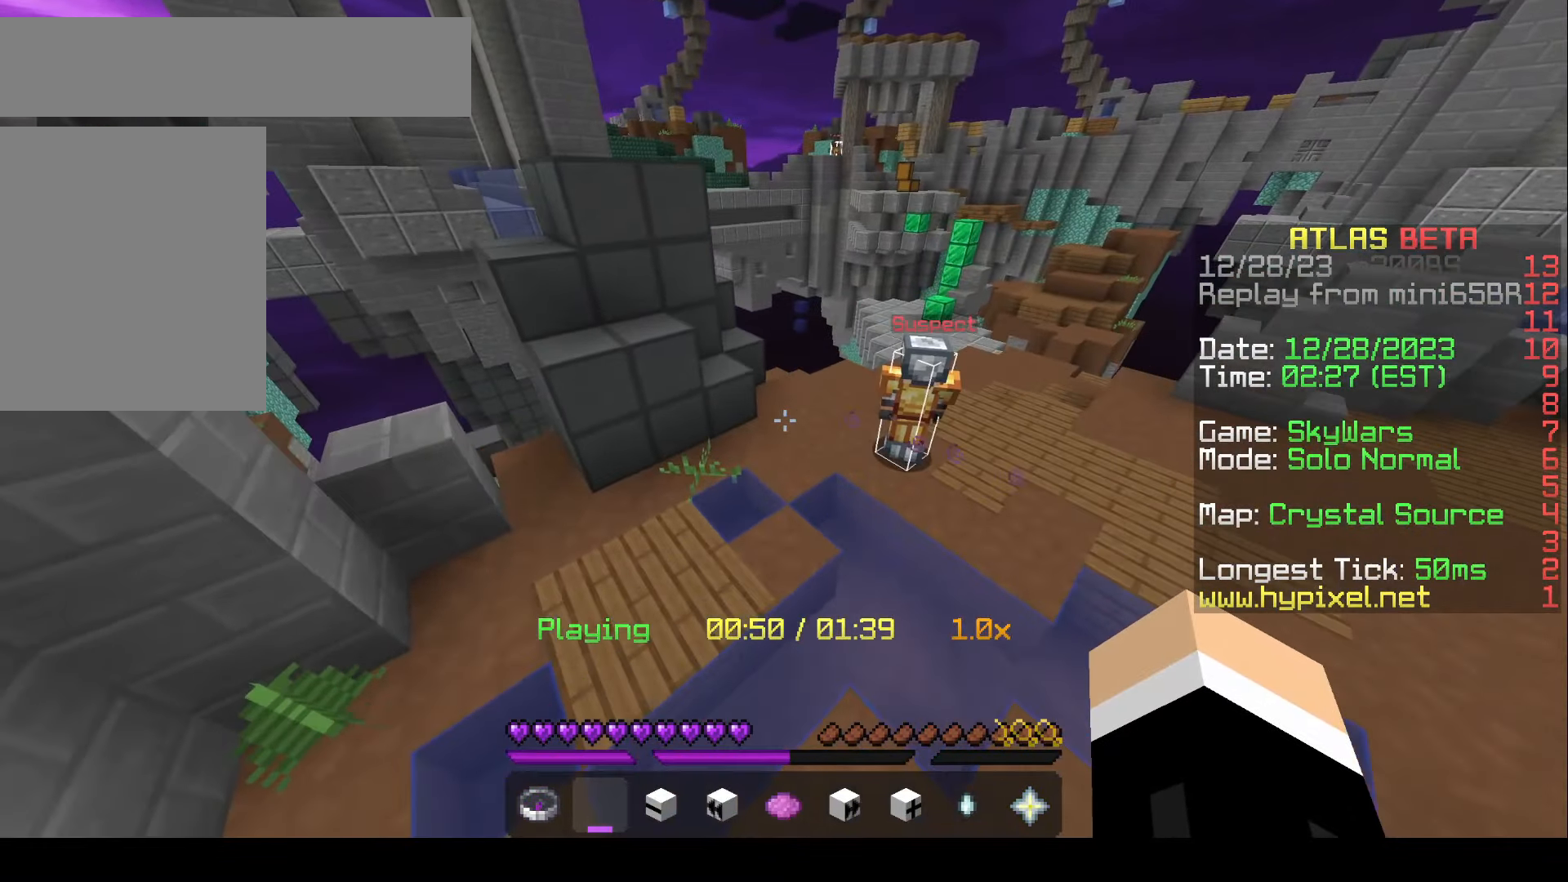
{"keys": [], "mouse": [], "events": [[133, "w", "up"]]}
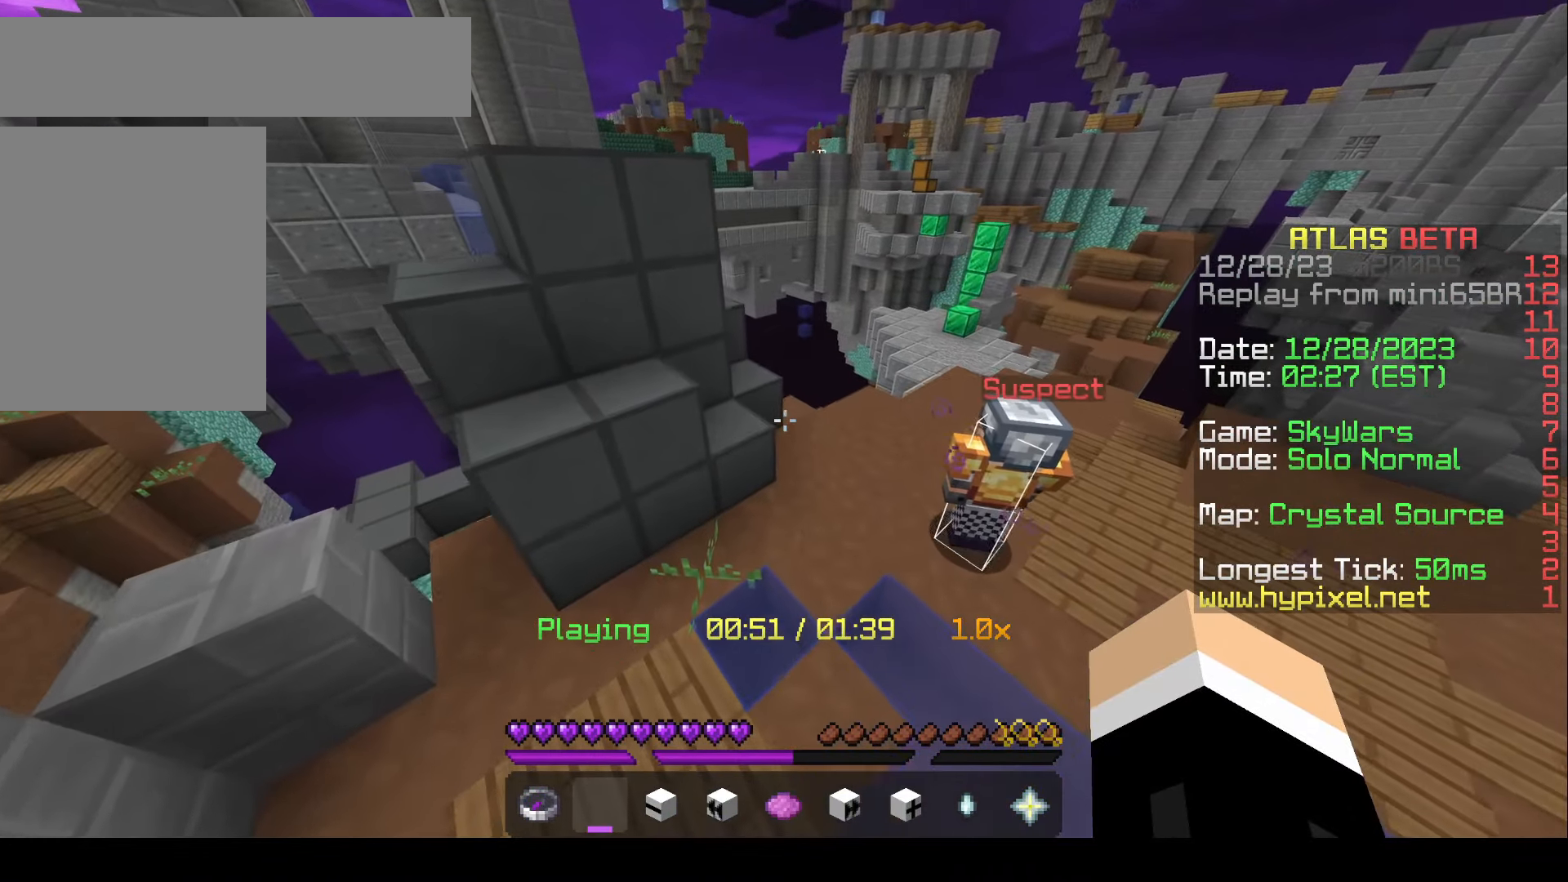
{"keys": [], "mouse": [], "events": []}
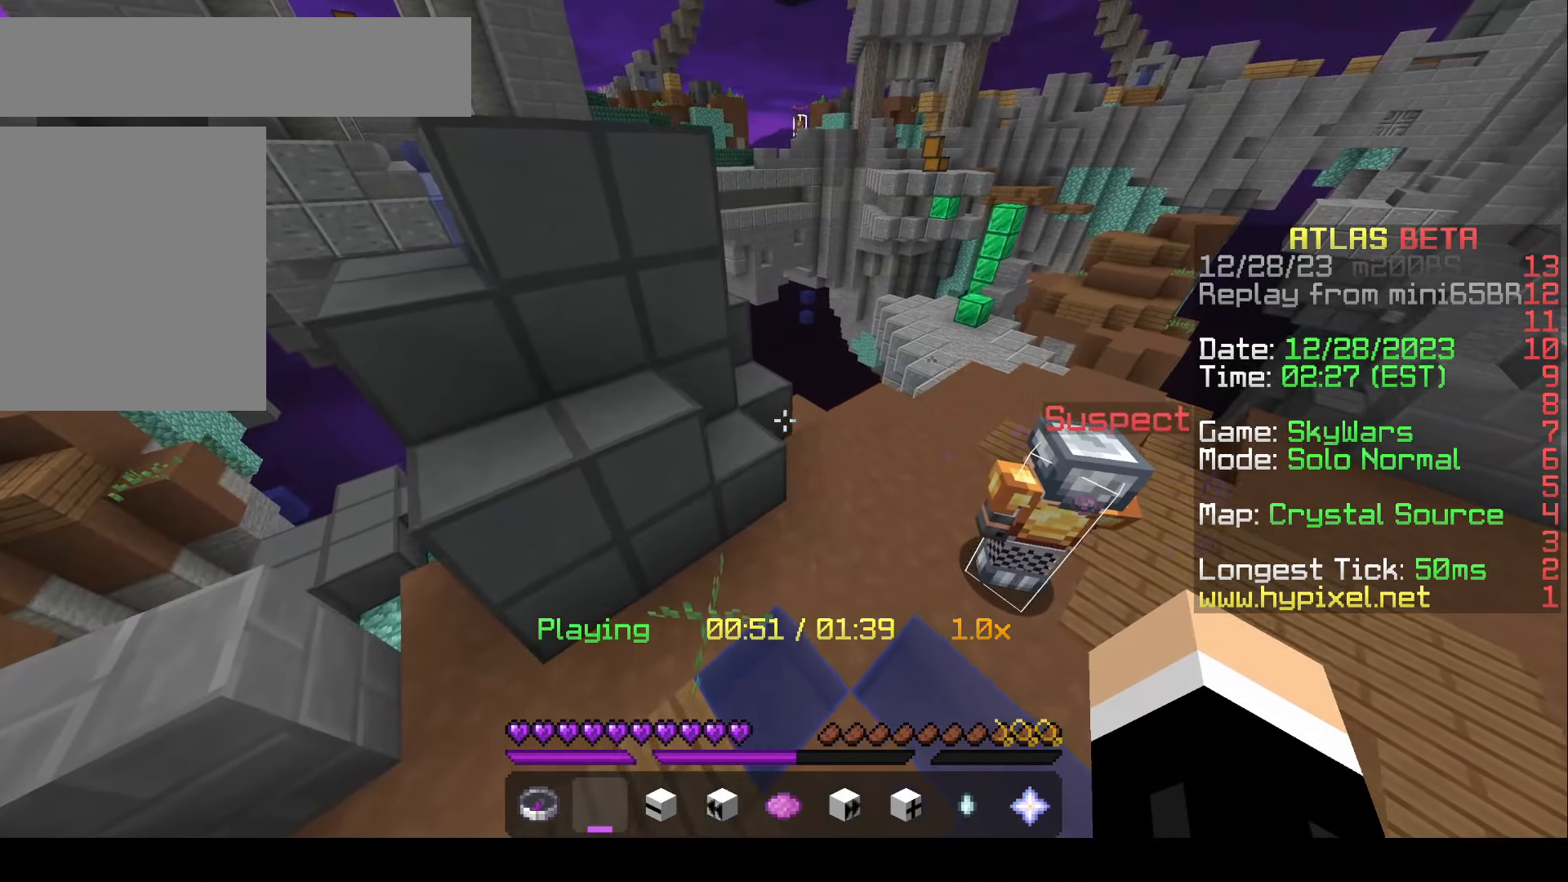
{"keys": ["d"], "mouse": [], "events": [[300, "d", "down"]]}
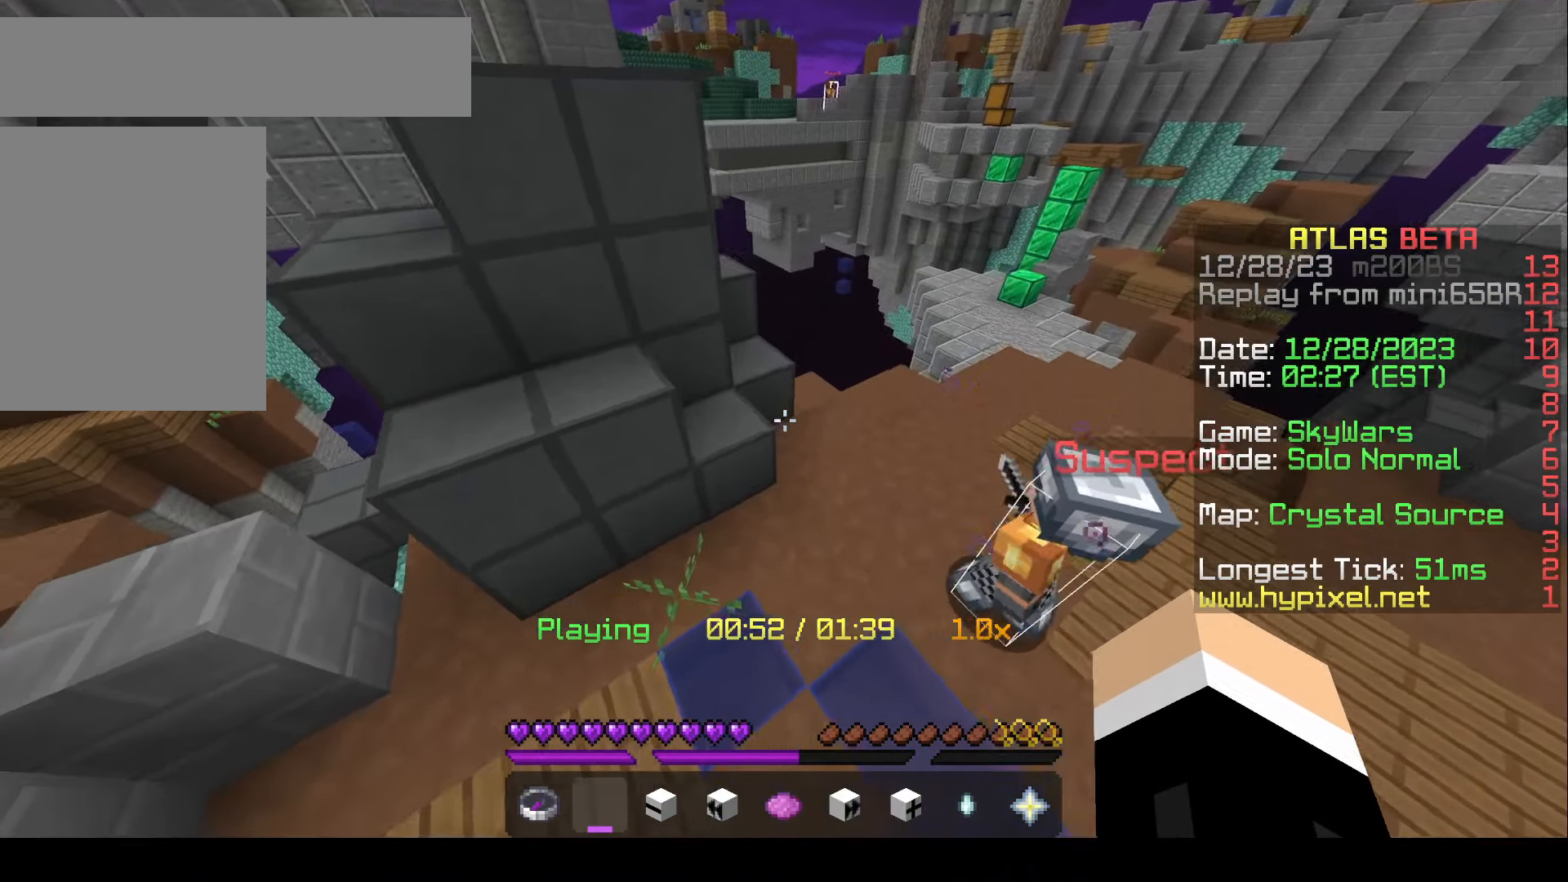
{"keys": [], "mouse": [], "events": [[267, "d", "up"]]}
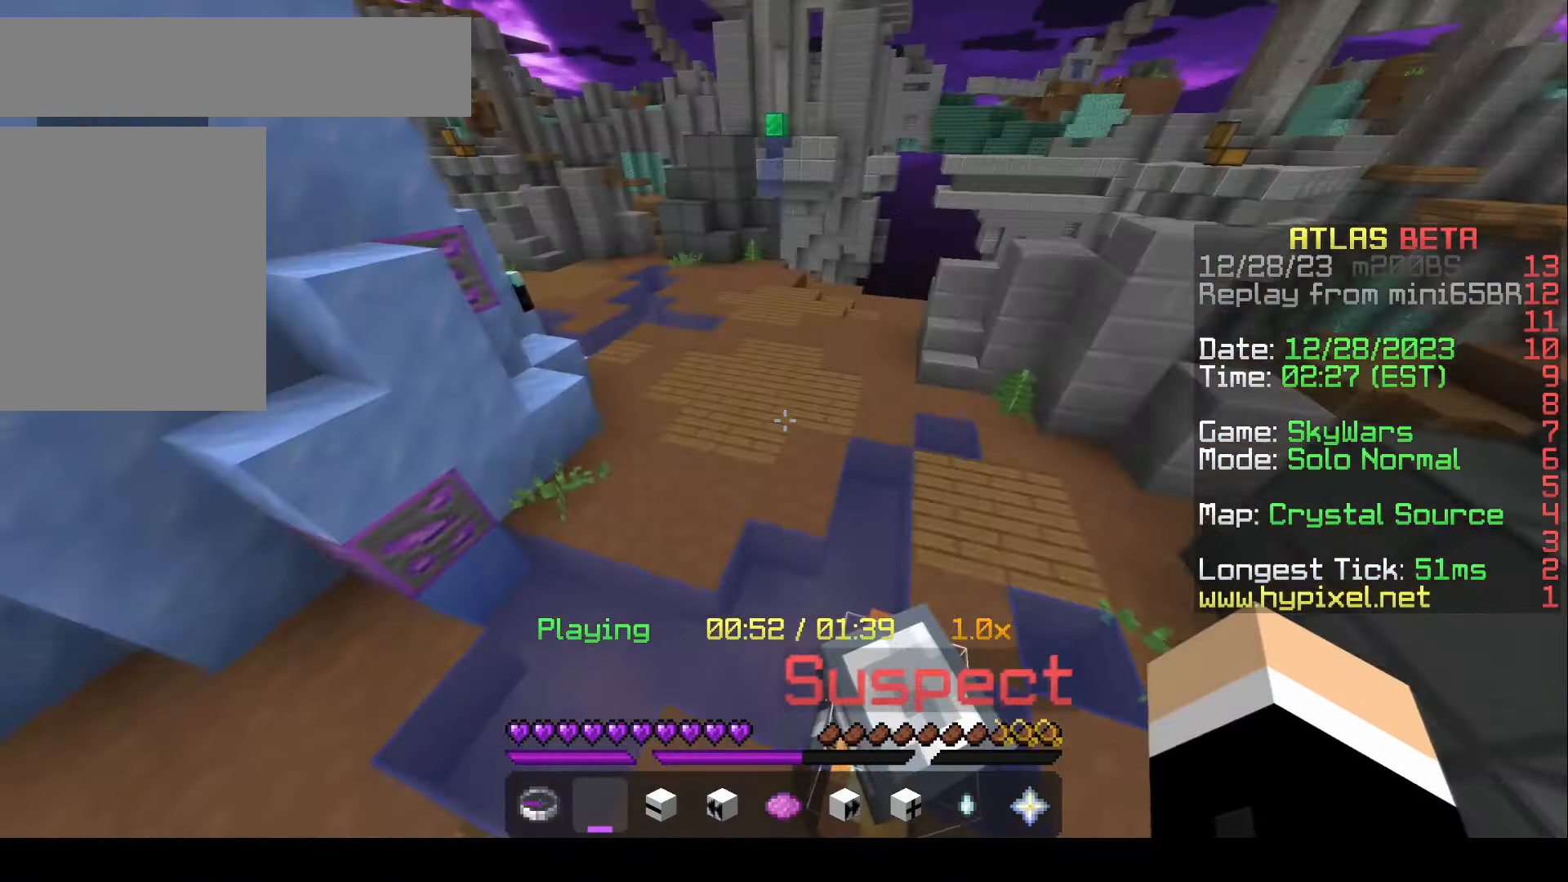
{"keys": ["w"], "mouse": [], "events": [[283, "w", "down"]]}
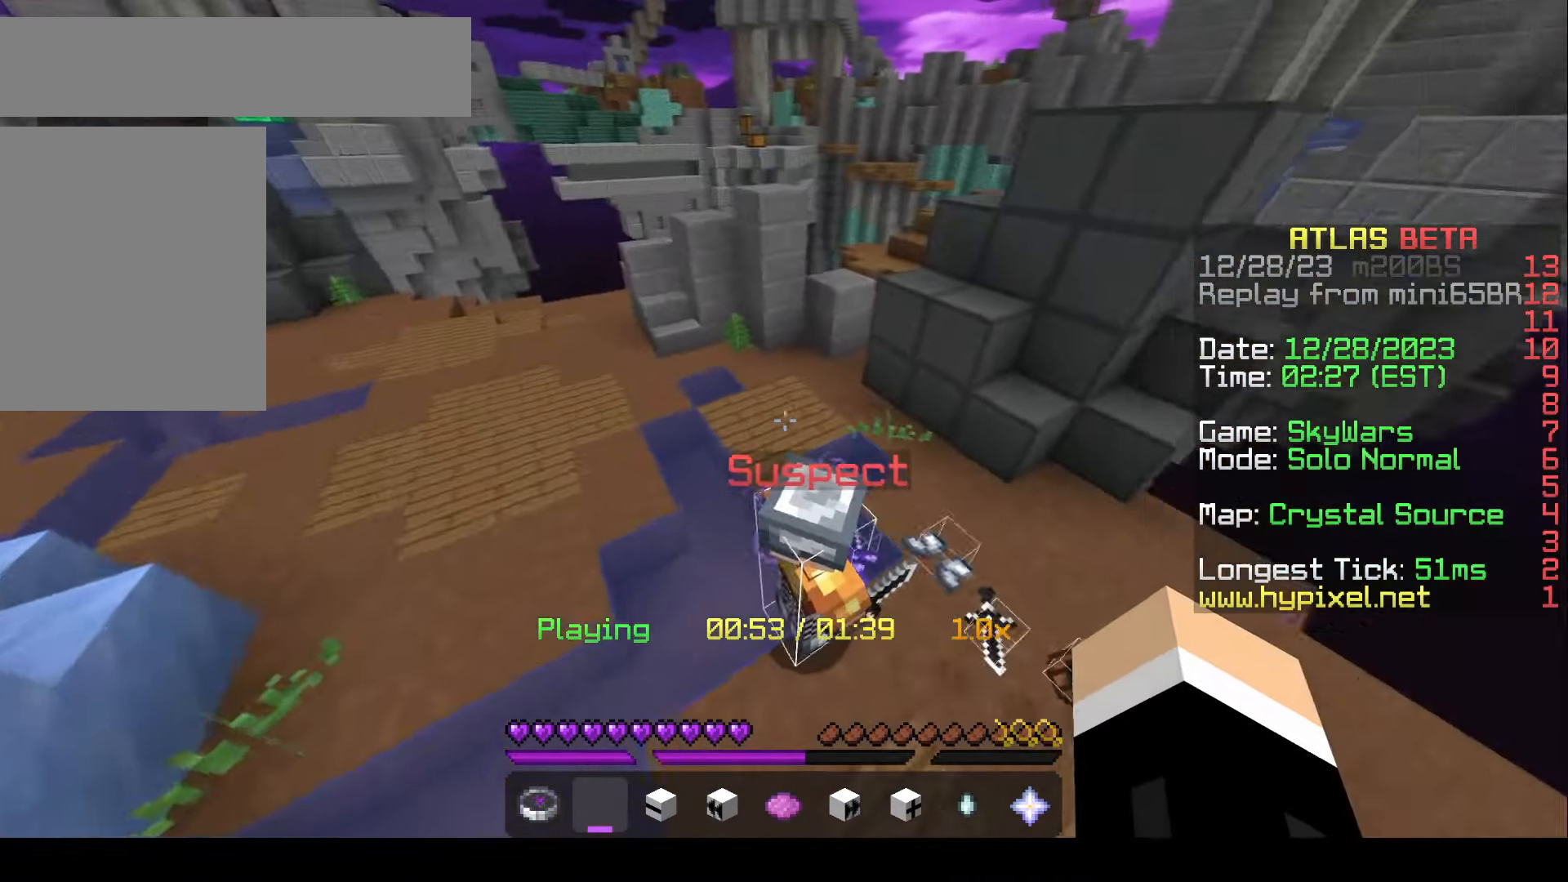
{"keys": [], "mouse": [], "events": [[33, "a", "down"], [33, "w", "up"], [183, "a", "up"]]}
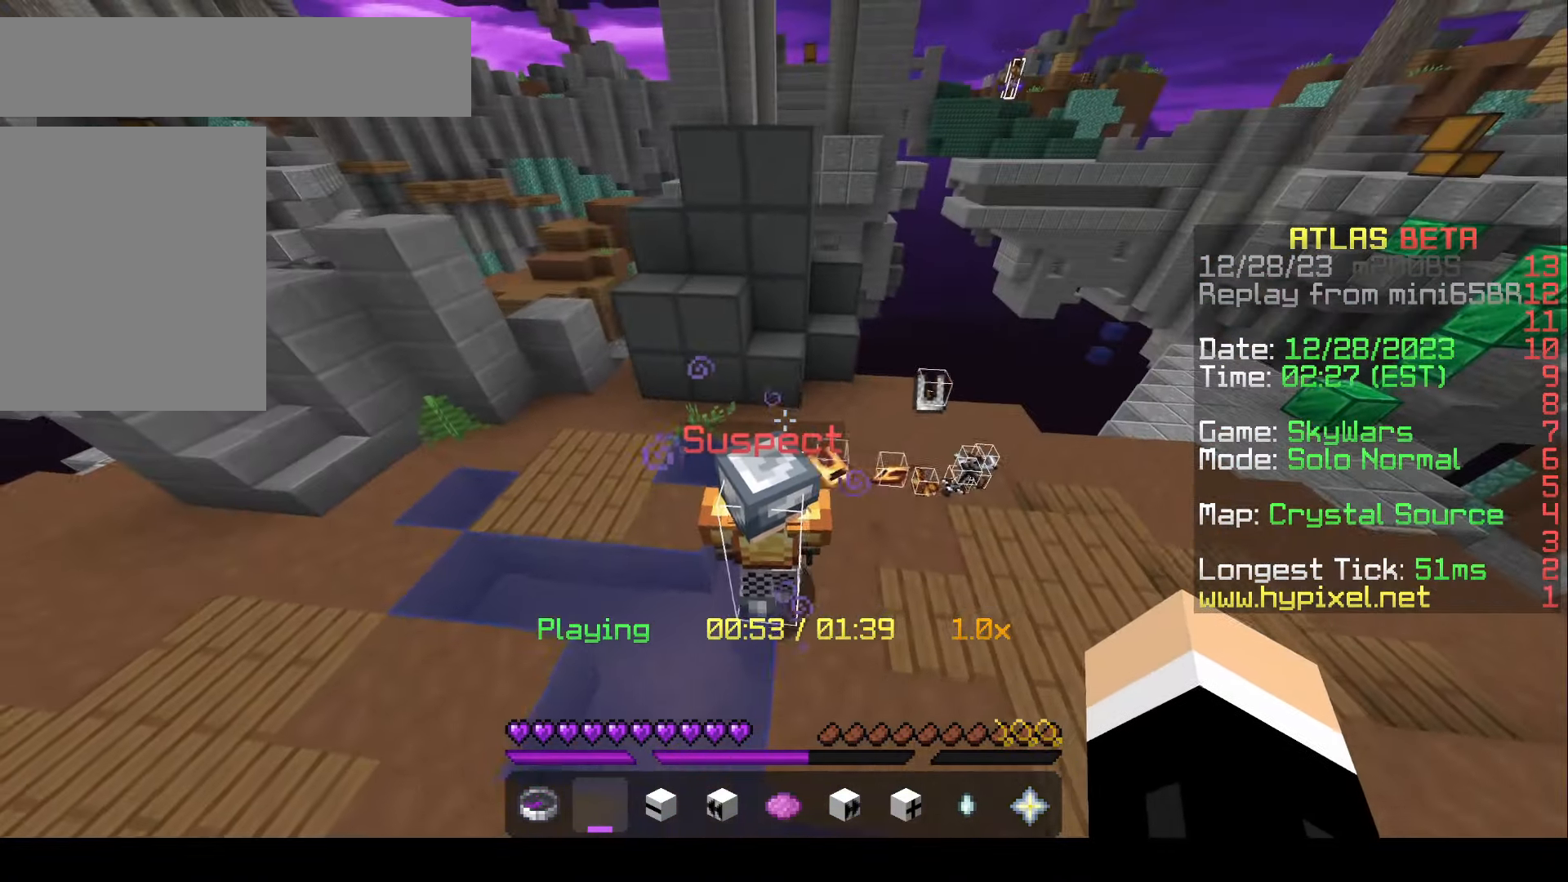
{"keys": [], "mouse": [], "events": []}
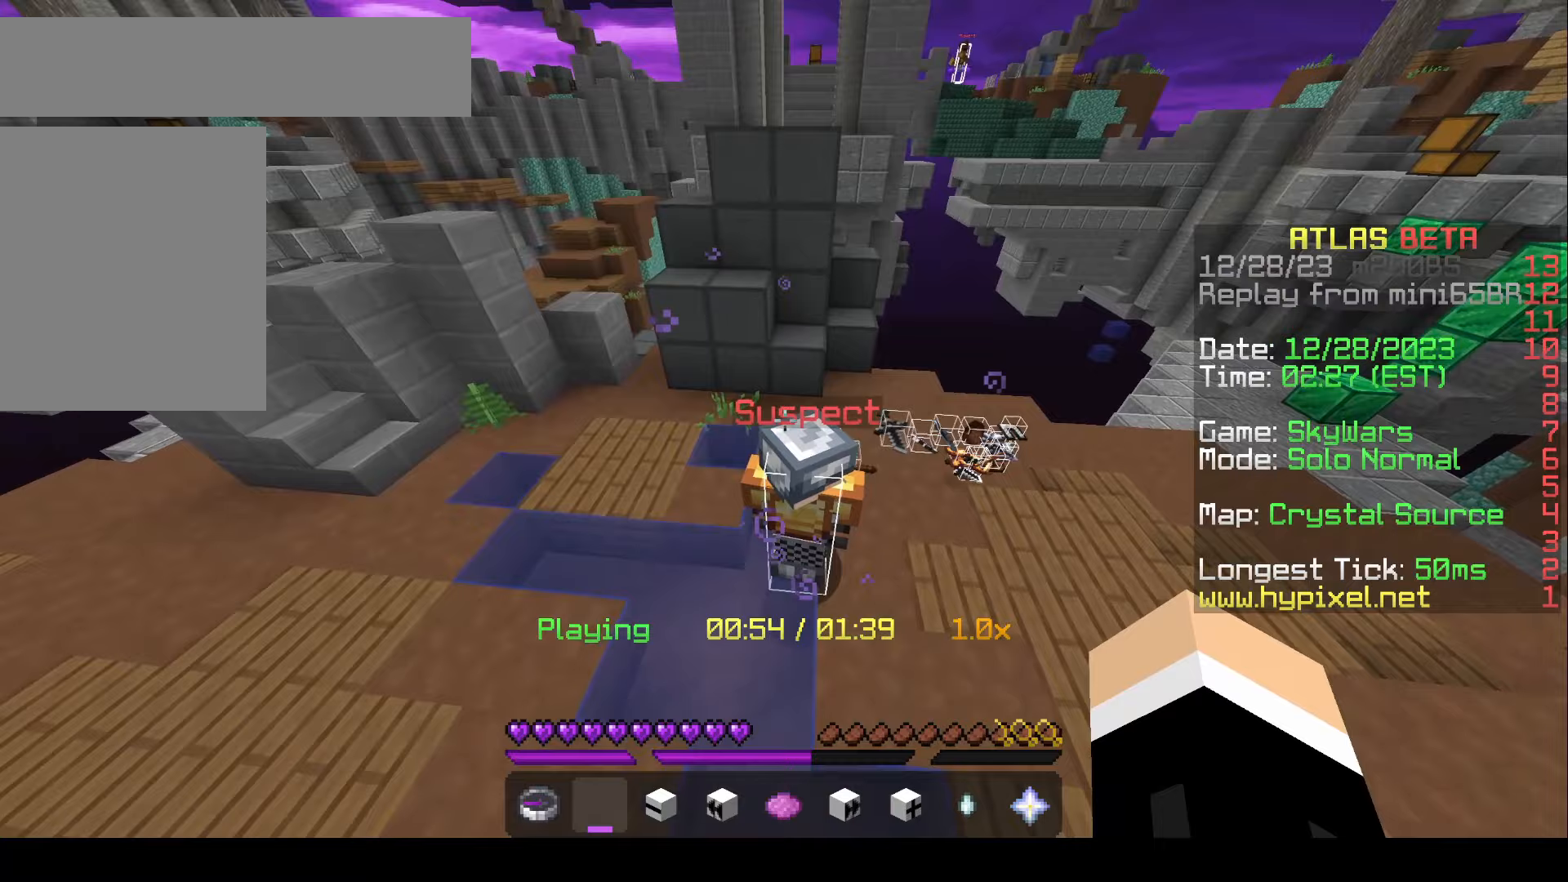
{"keys": [], "mouse": [], "events": []}
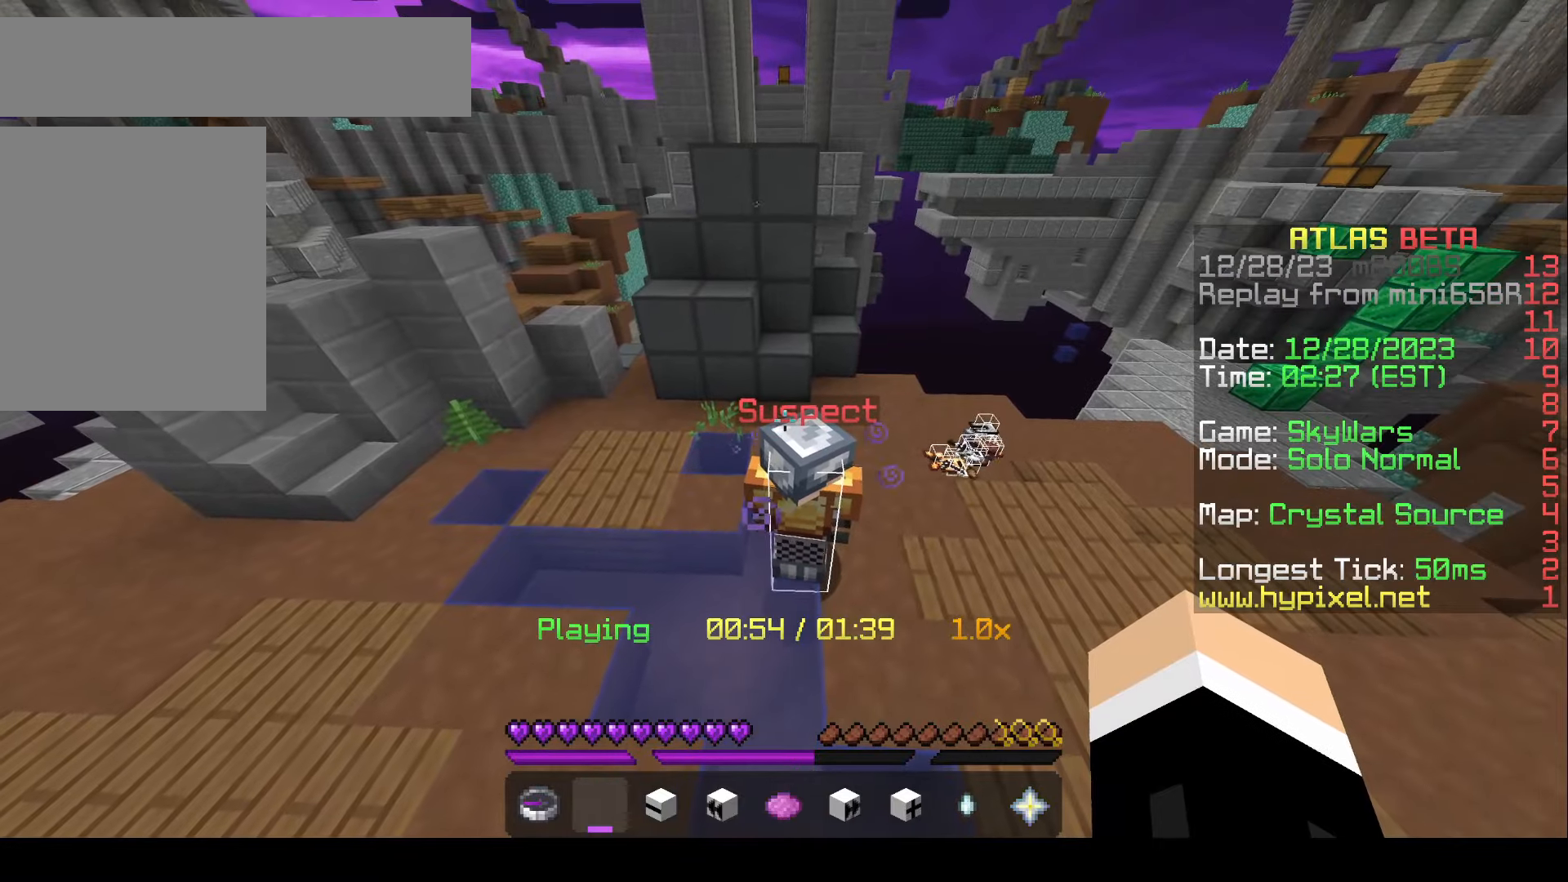
{"keys": [], "mouse": [], "events": []}
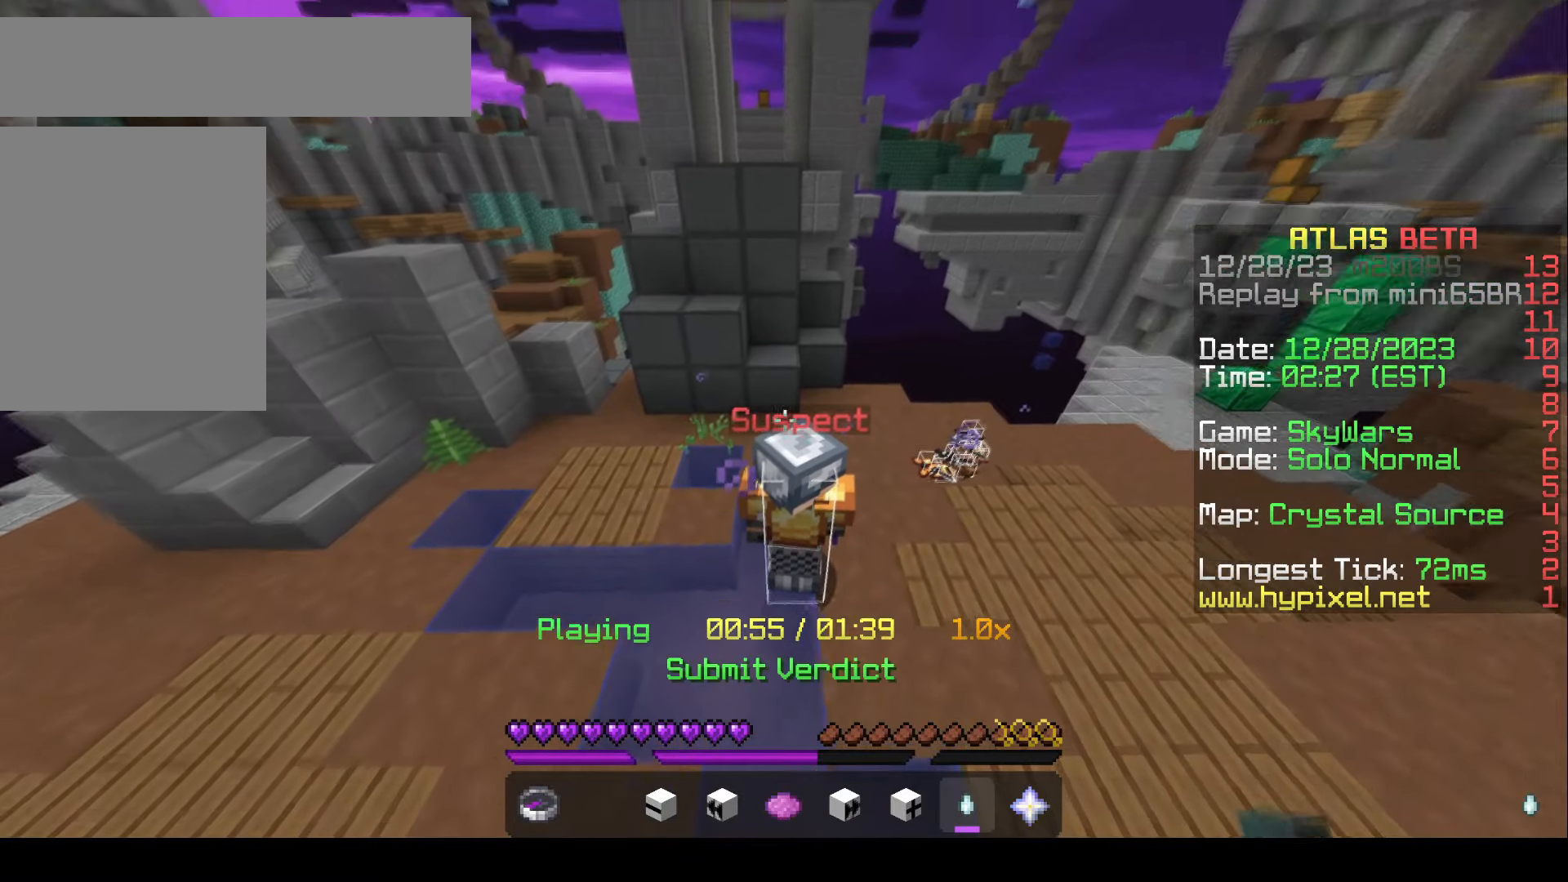
{"keys": ["w"], "mouse": [], "events": [[283, "w", "down"]]}
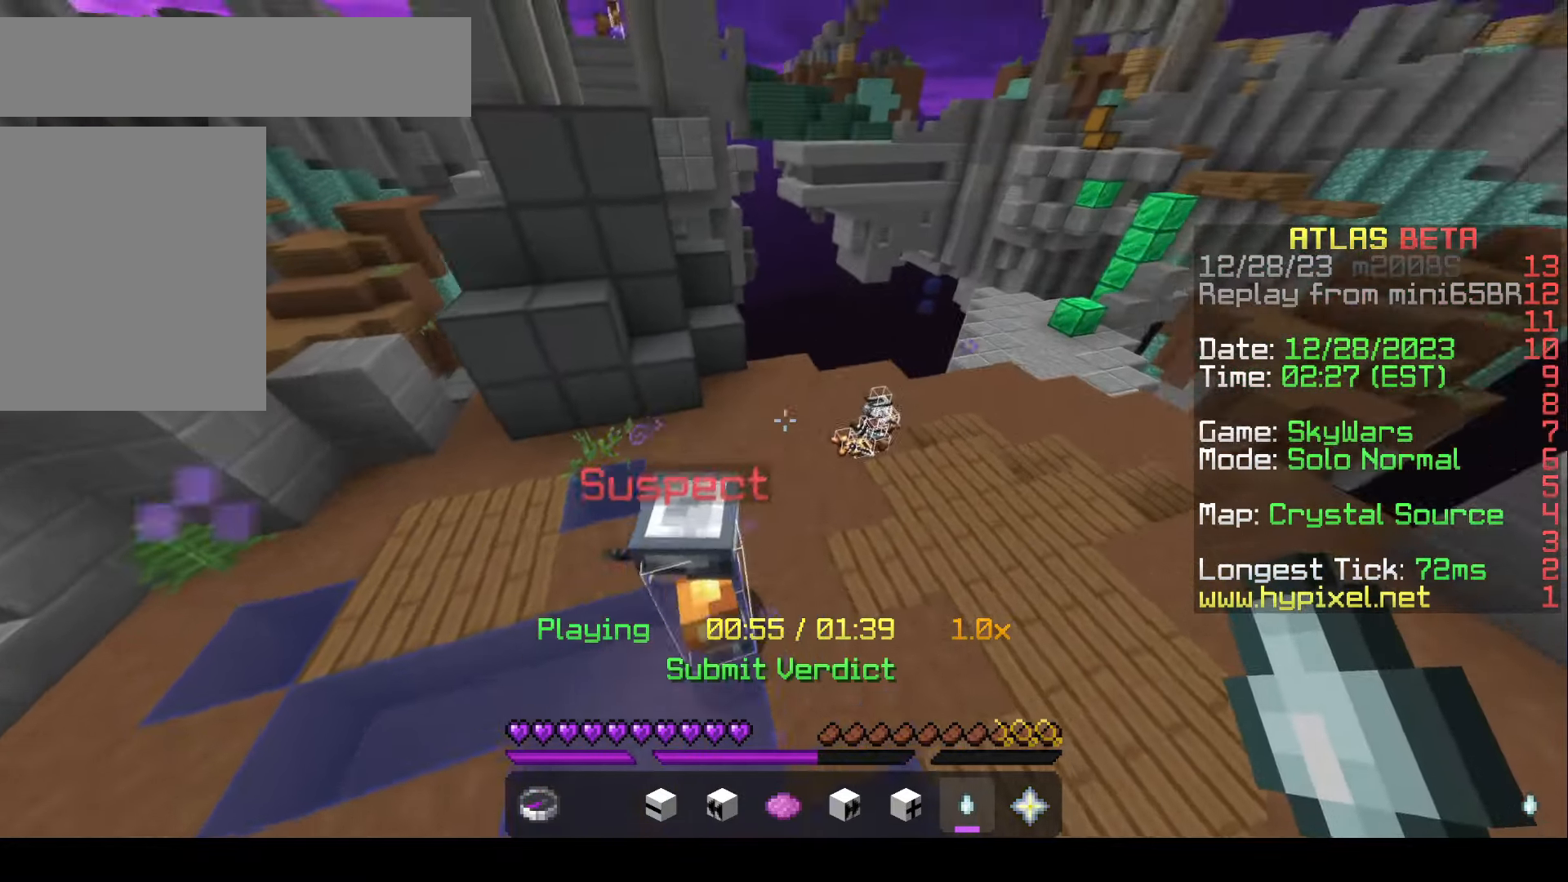
{"keys": [], "mouse": [], "events": [[33, "w", "up"], [133, "d", "down"], [317, "d", "up"]]}
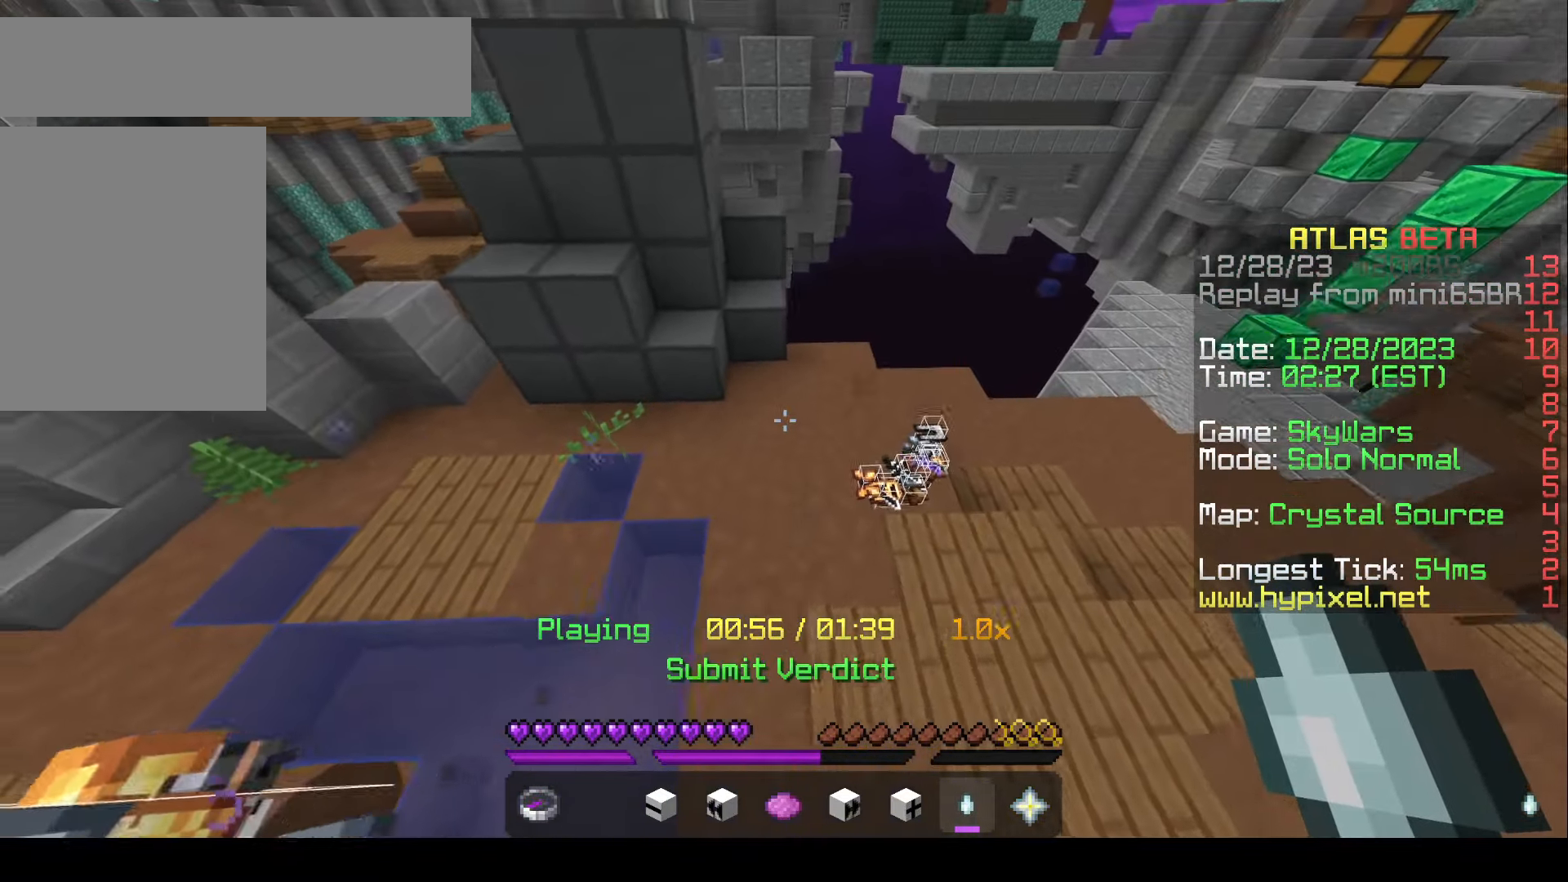
{"keys": [], "mouse": [], "events": []}
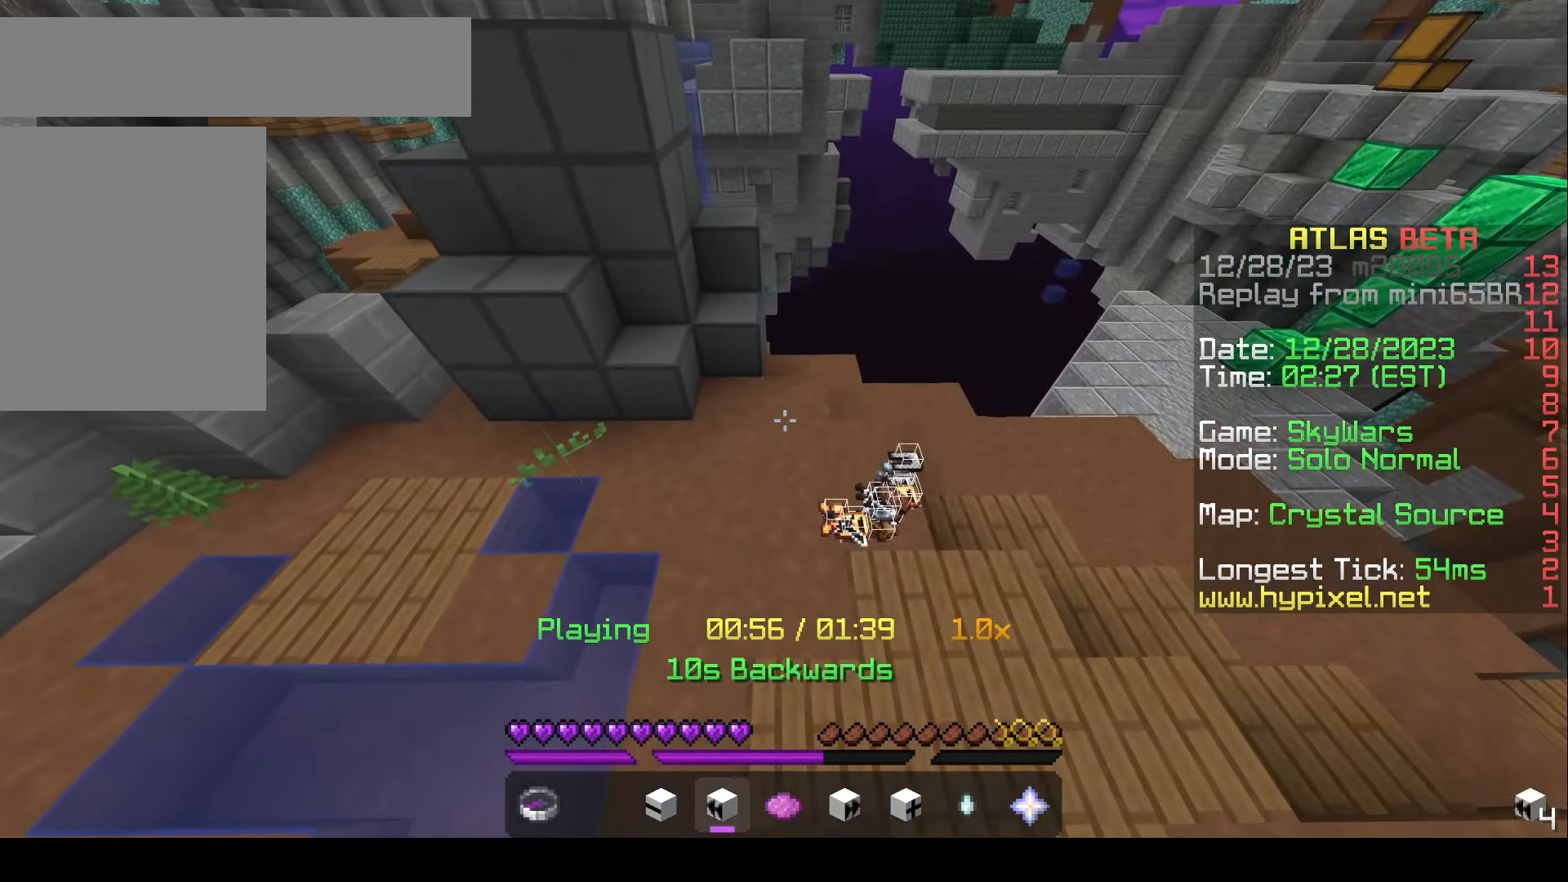
{"keys": [], "mouse": [], "events": [[117, "s", "down"], [267, "mouse_right", "down"], [367, "mouse_right", "up"], [467, "s", "up"]]}